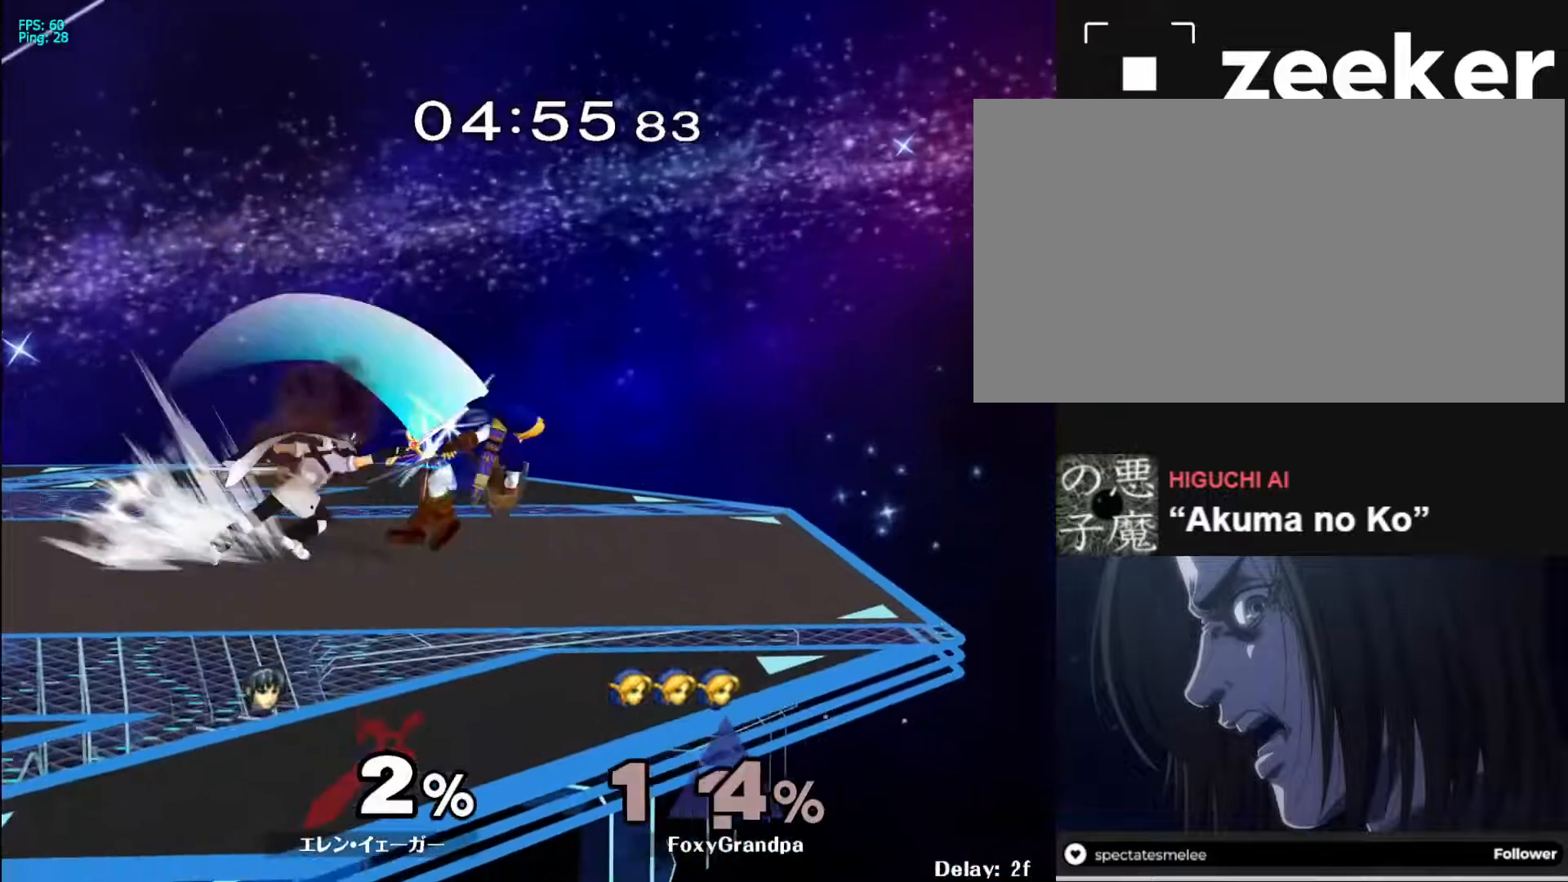
Gameplay with a controller (Nintendo layout); each line is a JSON object with the inputs held at the frame after it. "events" lists button and stick changes between this image and that frame as [ms after this image, input, new state], when the widget could be followed in between. Not read: L3 R3.
{"buttons": [], "left_stick": "down", "right_stick": "center", "events": []}
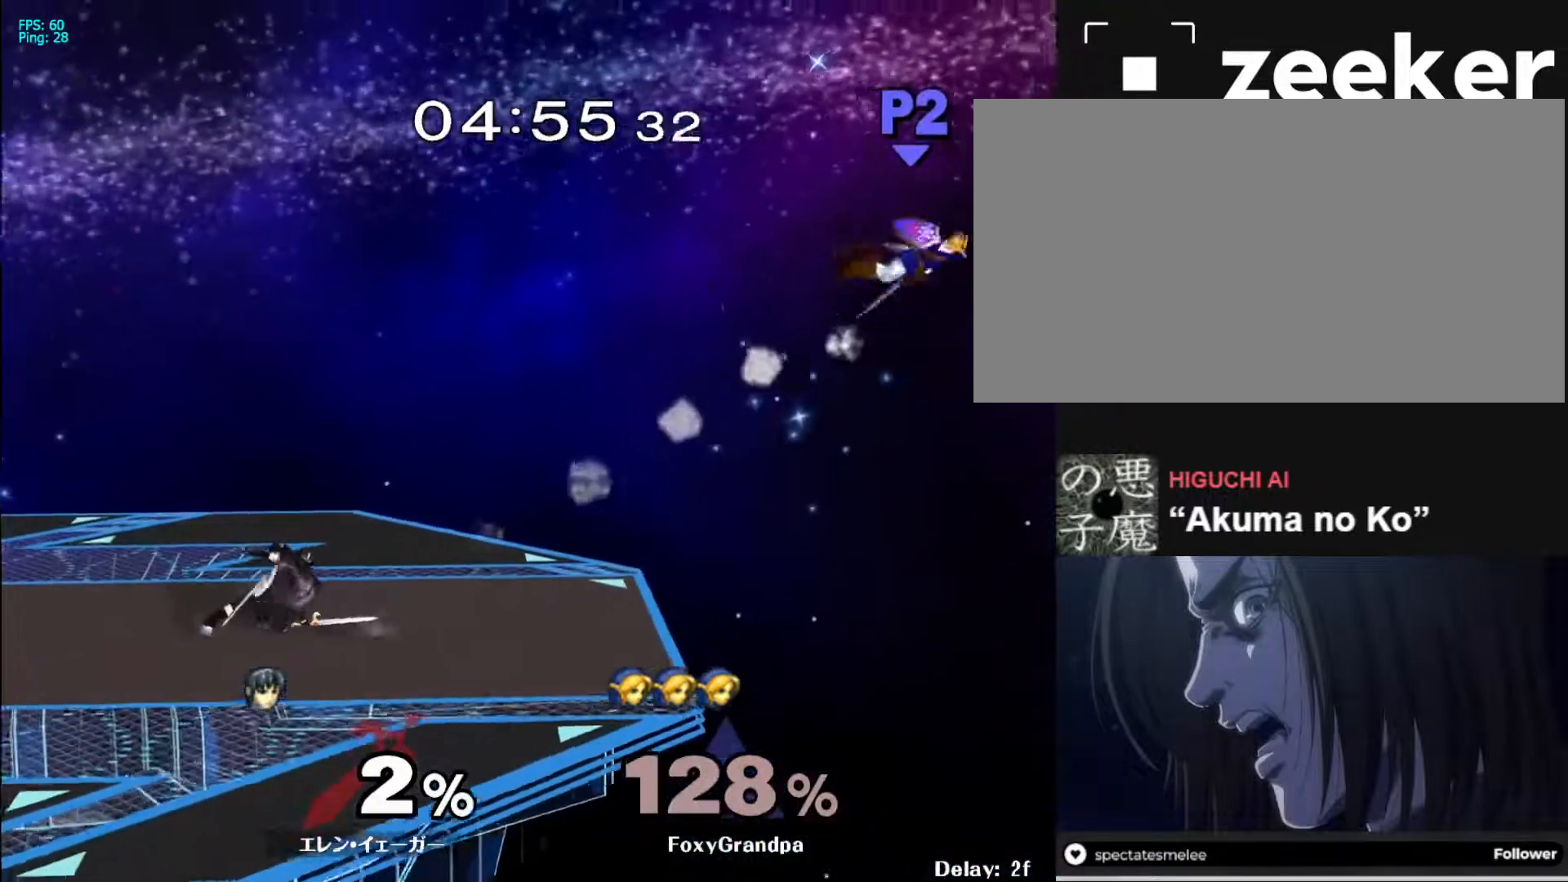
{"buttons": [], "left_stick": "right", "right_stick": "center", "events": [[17, "left_stick", "center"], [250, "left_stick", "right"], [283, "X", "down"], [350, "R1", "down"], [467, "X", "up"], [500, "R1", "up"]]}
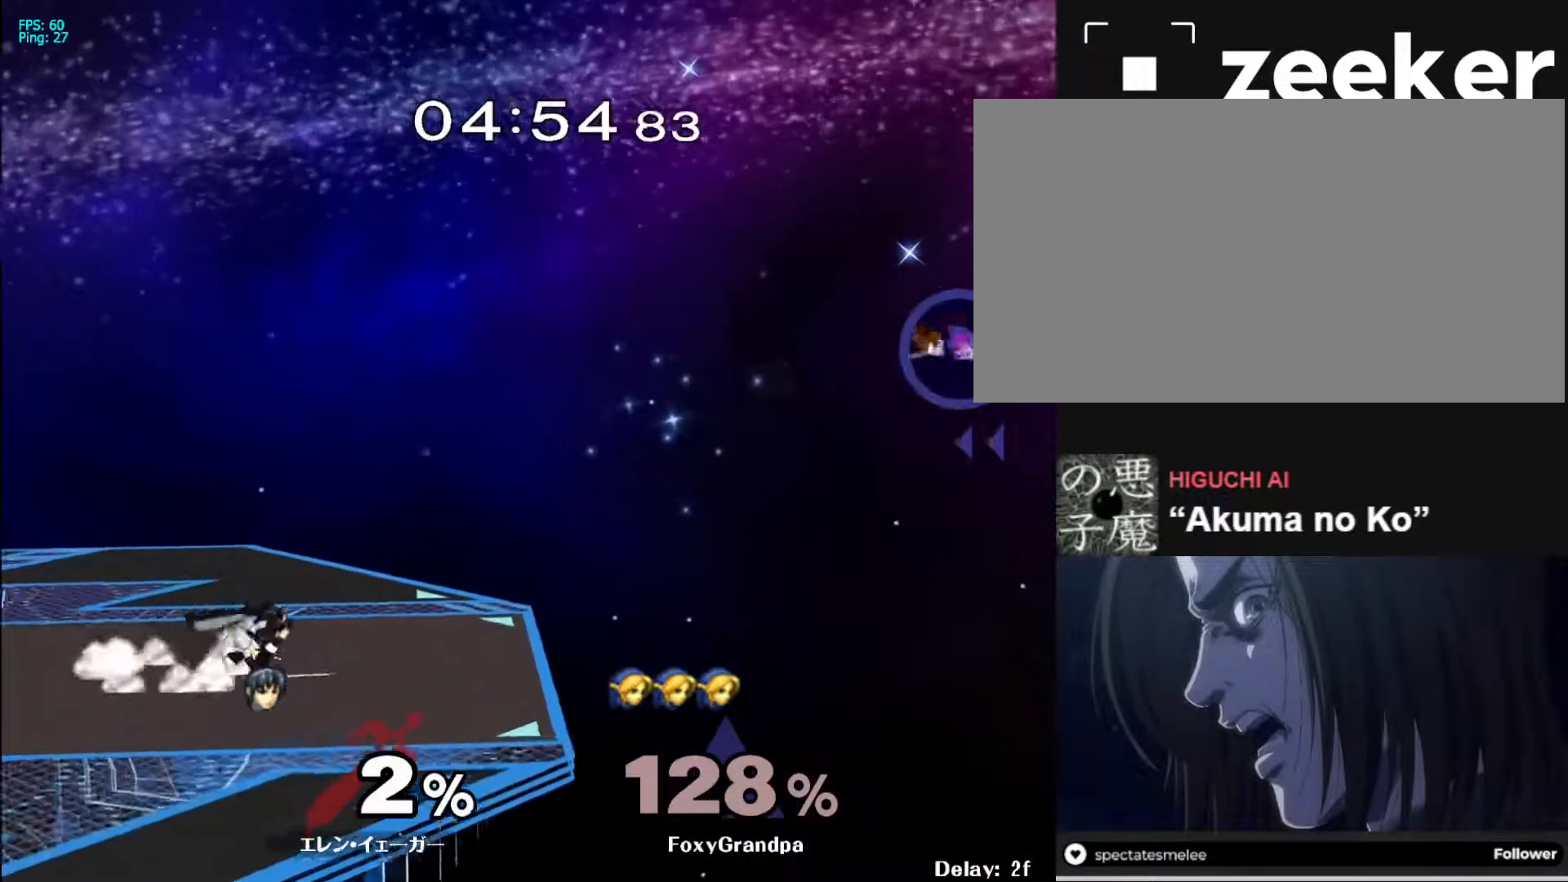
{"buttons": [], "left_stick": "center", "right_stick": "center", "events": [[167, "left_stick", "center"]]}
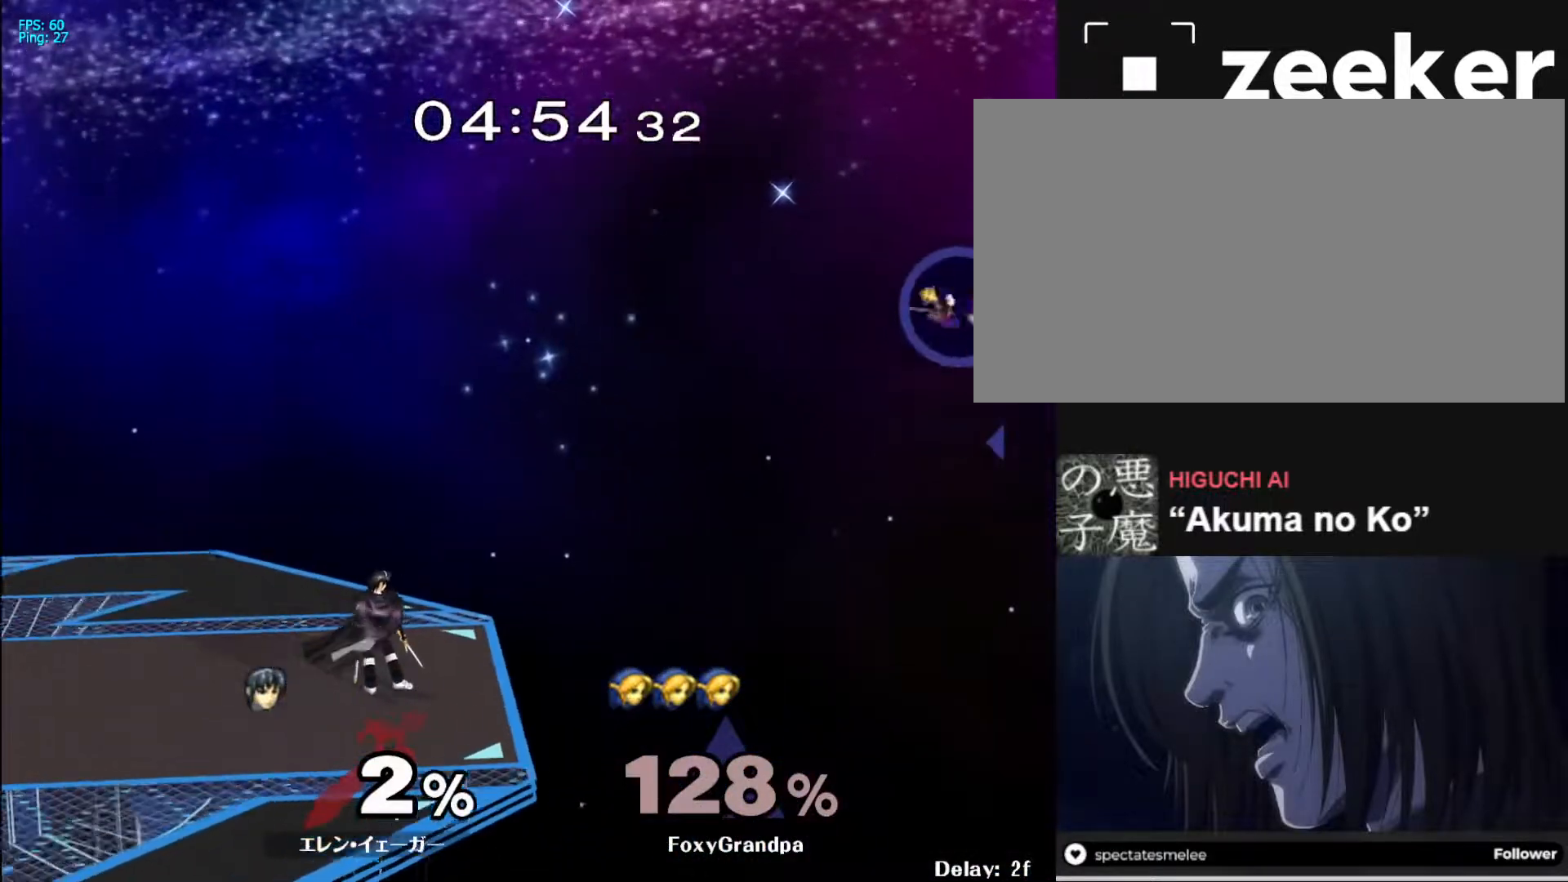
{"buttons": [], "left_stick": "center", "right_stick": "center", "events": [[50, "left_stick", "right"], [283, "left_stick", "center"]]}
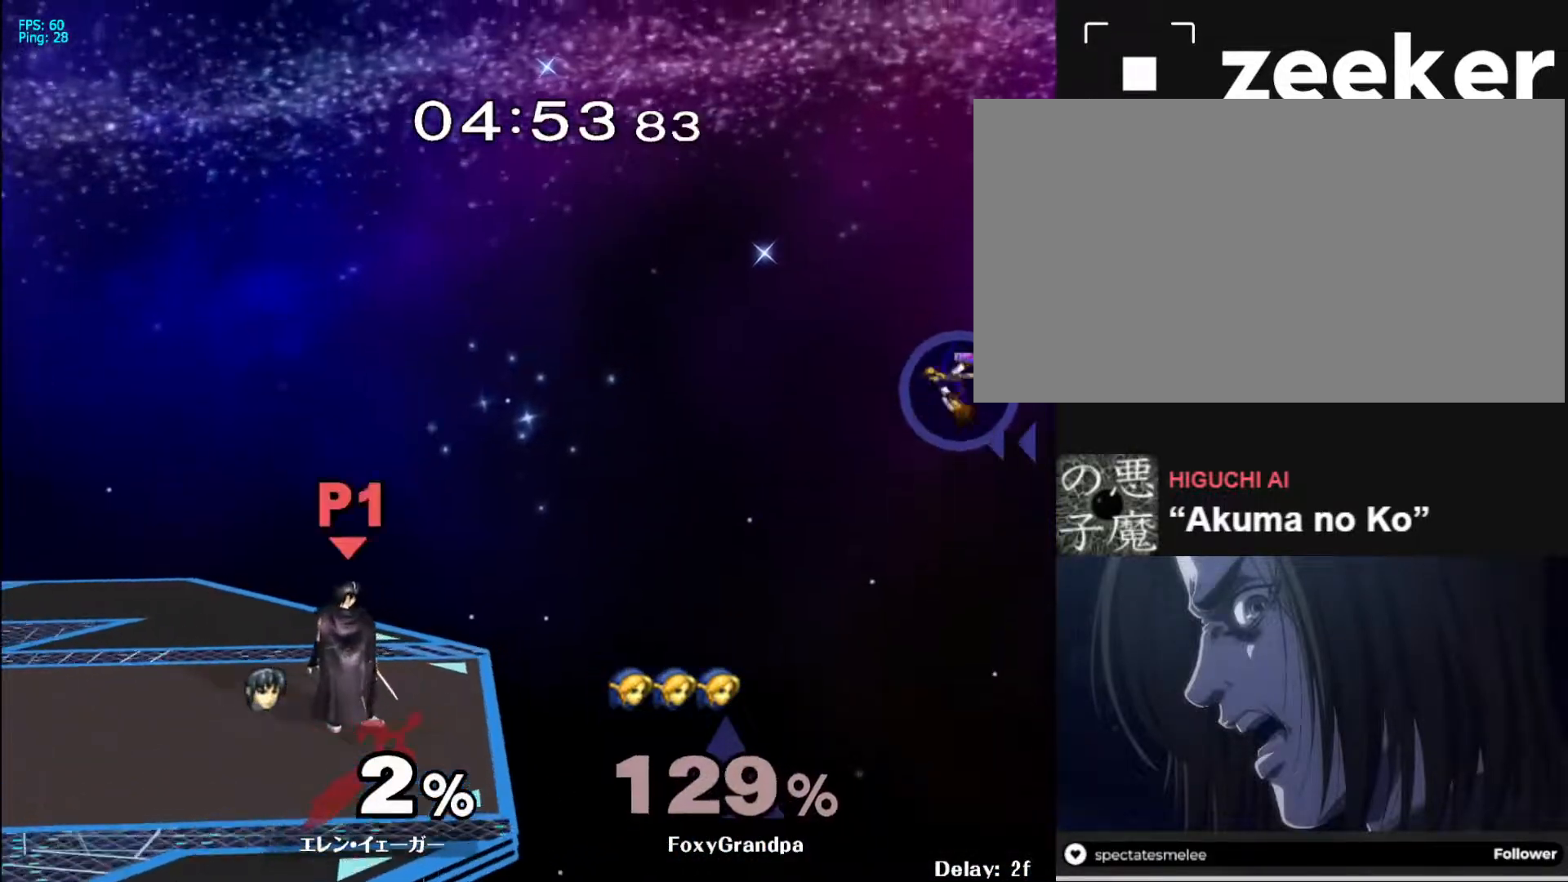
{"buttons": [], "left_stick": "center", "right_stick": "center", "events": []}
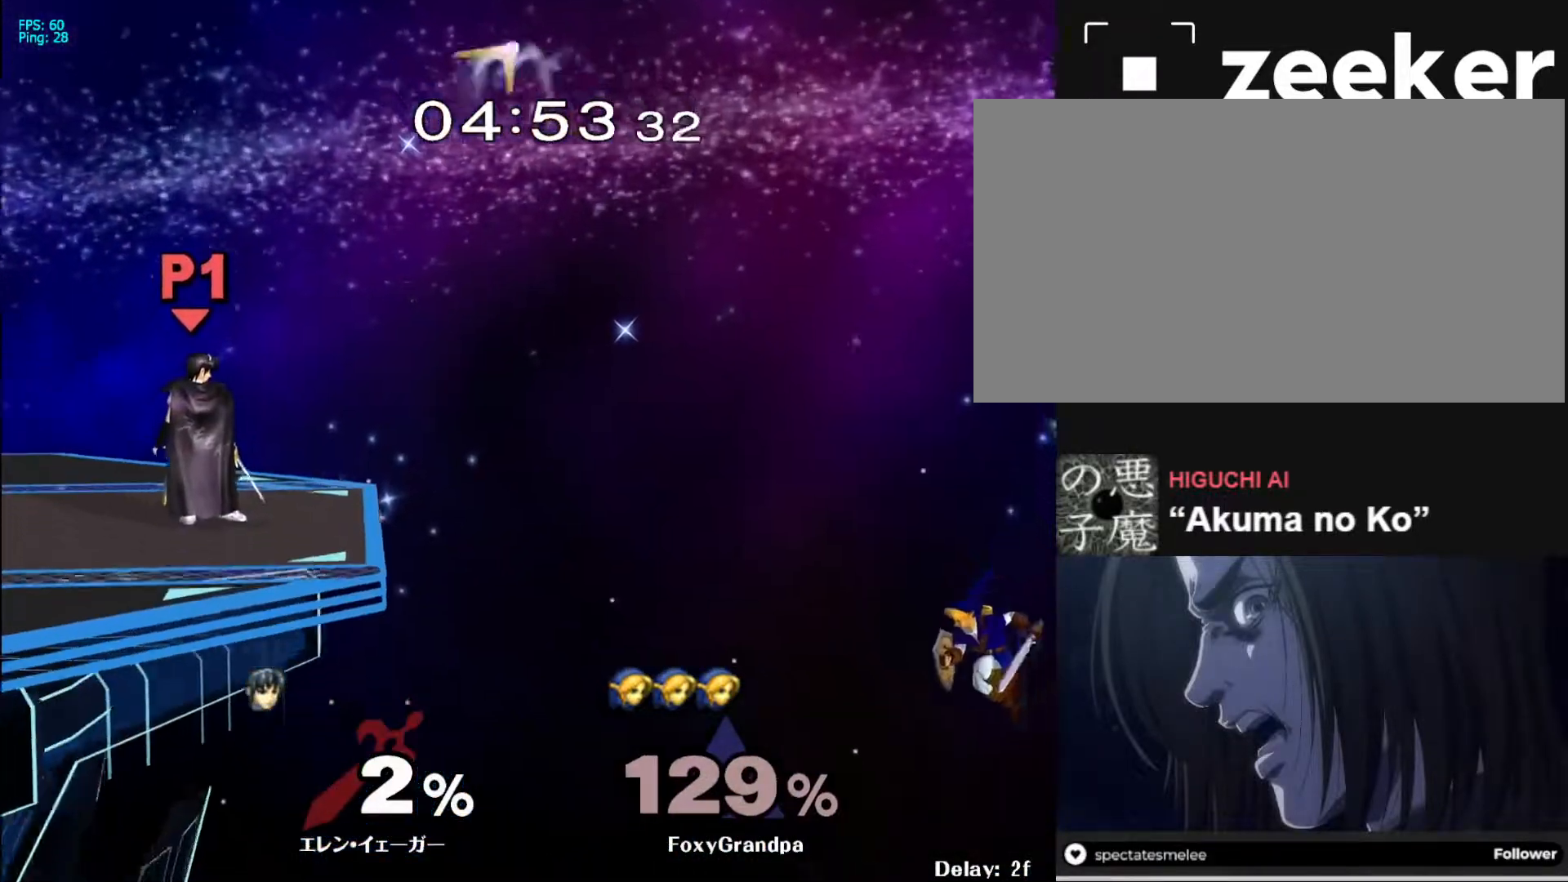
{"buttons": [], "left_stick": "center", "right_stick": "center", "events": [[117, "left_stick", "left"], [283, "X", "down"], [300, "left_stick", "down-right"], [333, "R1", "down"], [467, "X", "up"], [483, "R1", "up"], [483, "left_stick", "center"]]}
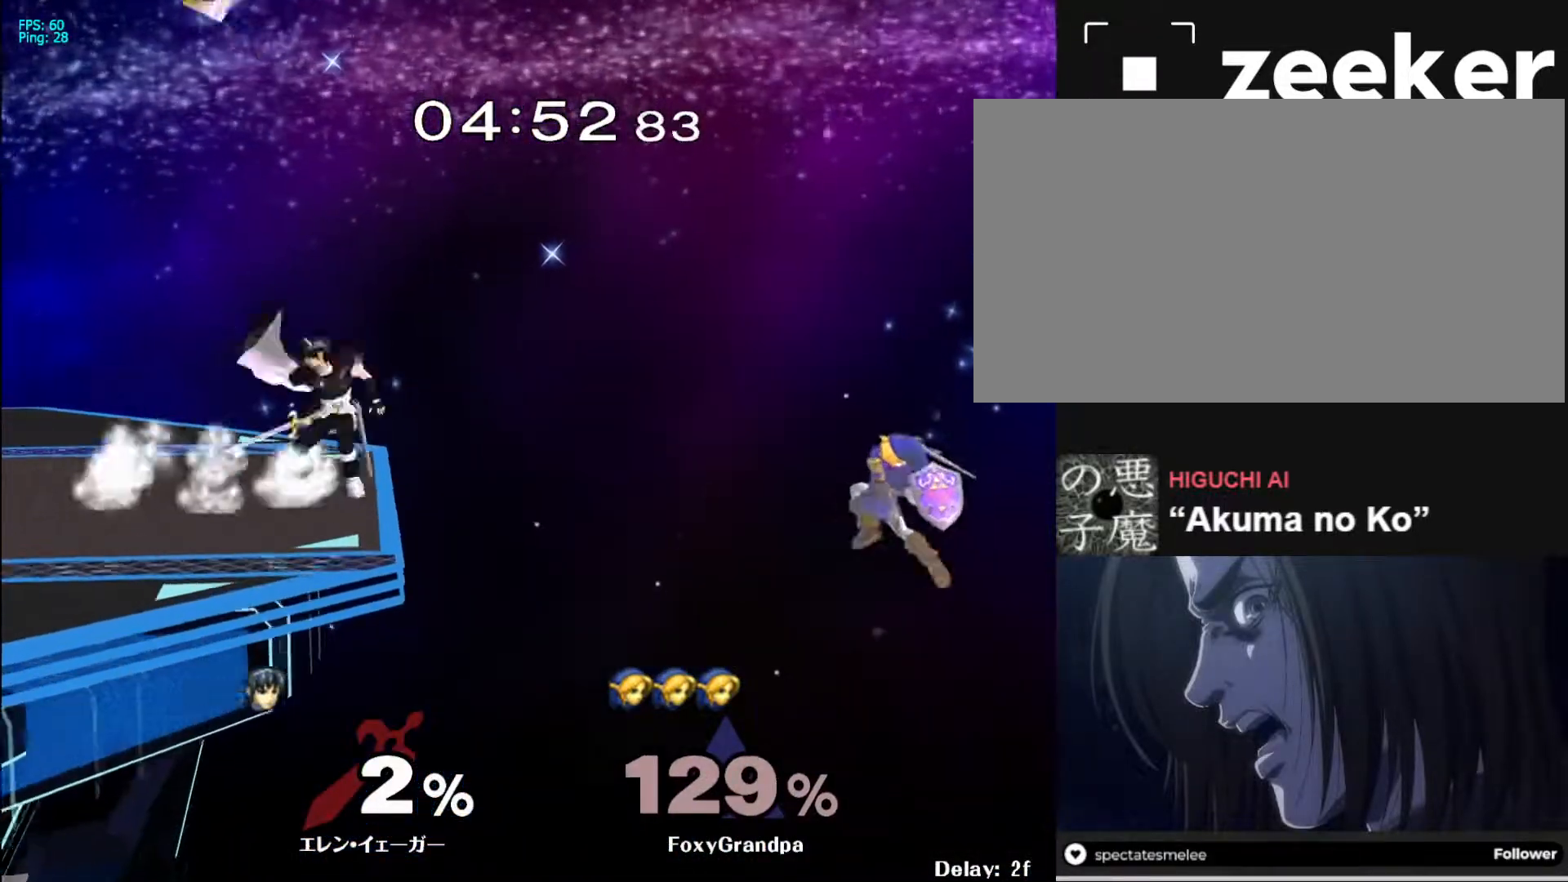
{"buttons": ["A", "X"], "left_stick": "right", "right_stick": "center", "events": [[83, "left_stick", "down"], [183, "left_stick", "center"], [317, "left_stick", "down"], [467, "X", "down"], [483, "A", "down"], [483, "left_stick", "right"]]}
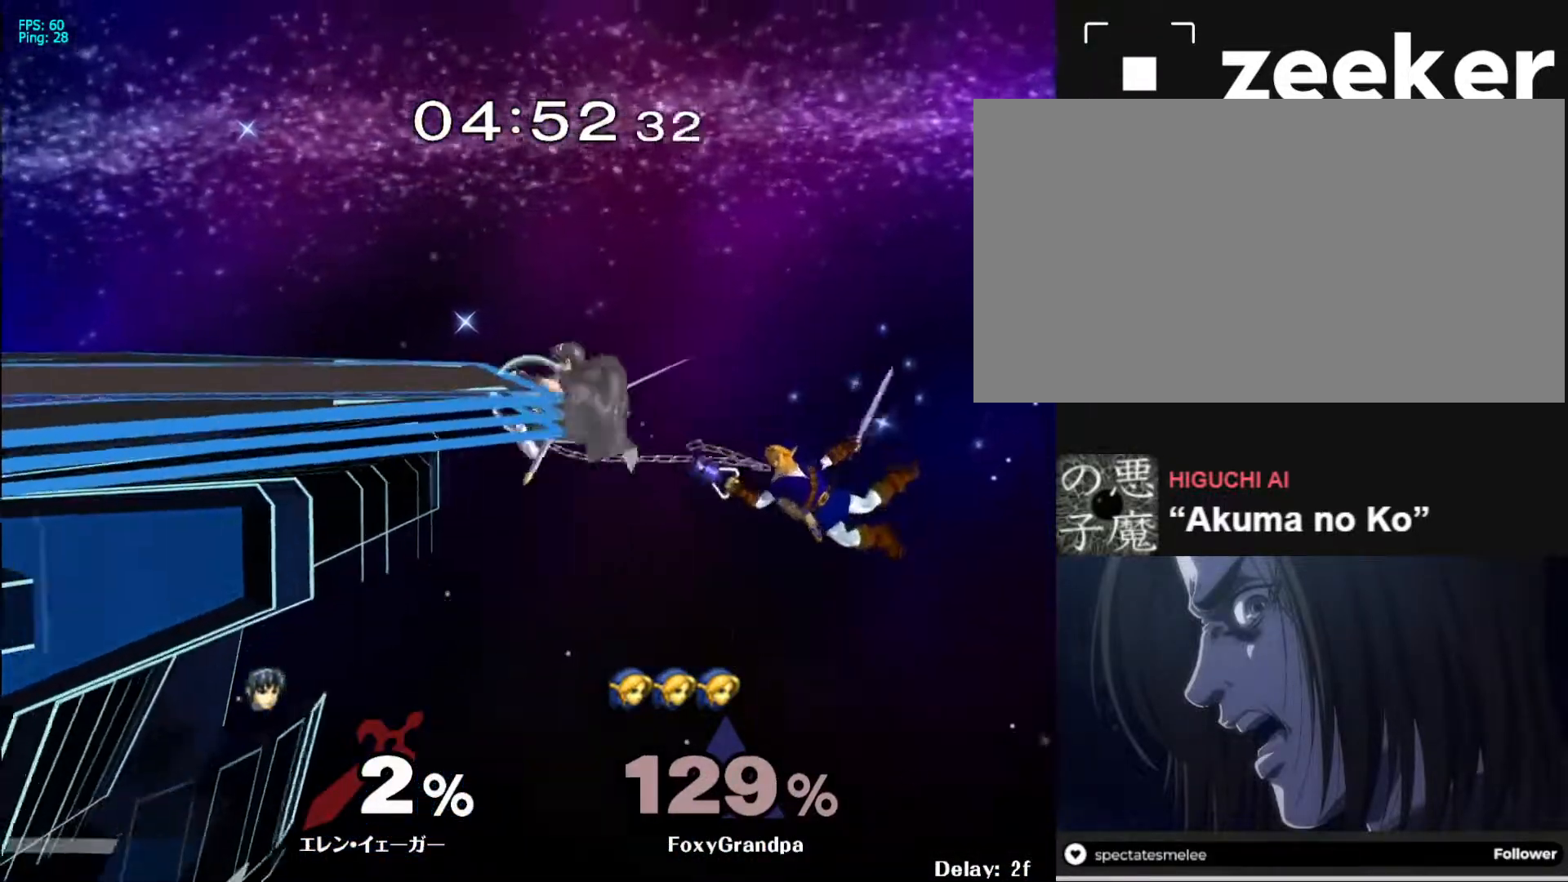
{"buttons": [], "left_stick": "up-left", "right_stick": "center", "events": [[50, "X", "up"], [117, "left_stick", "left"], [133, "A", "up"], [500, "left_stick", "up-left"]]}
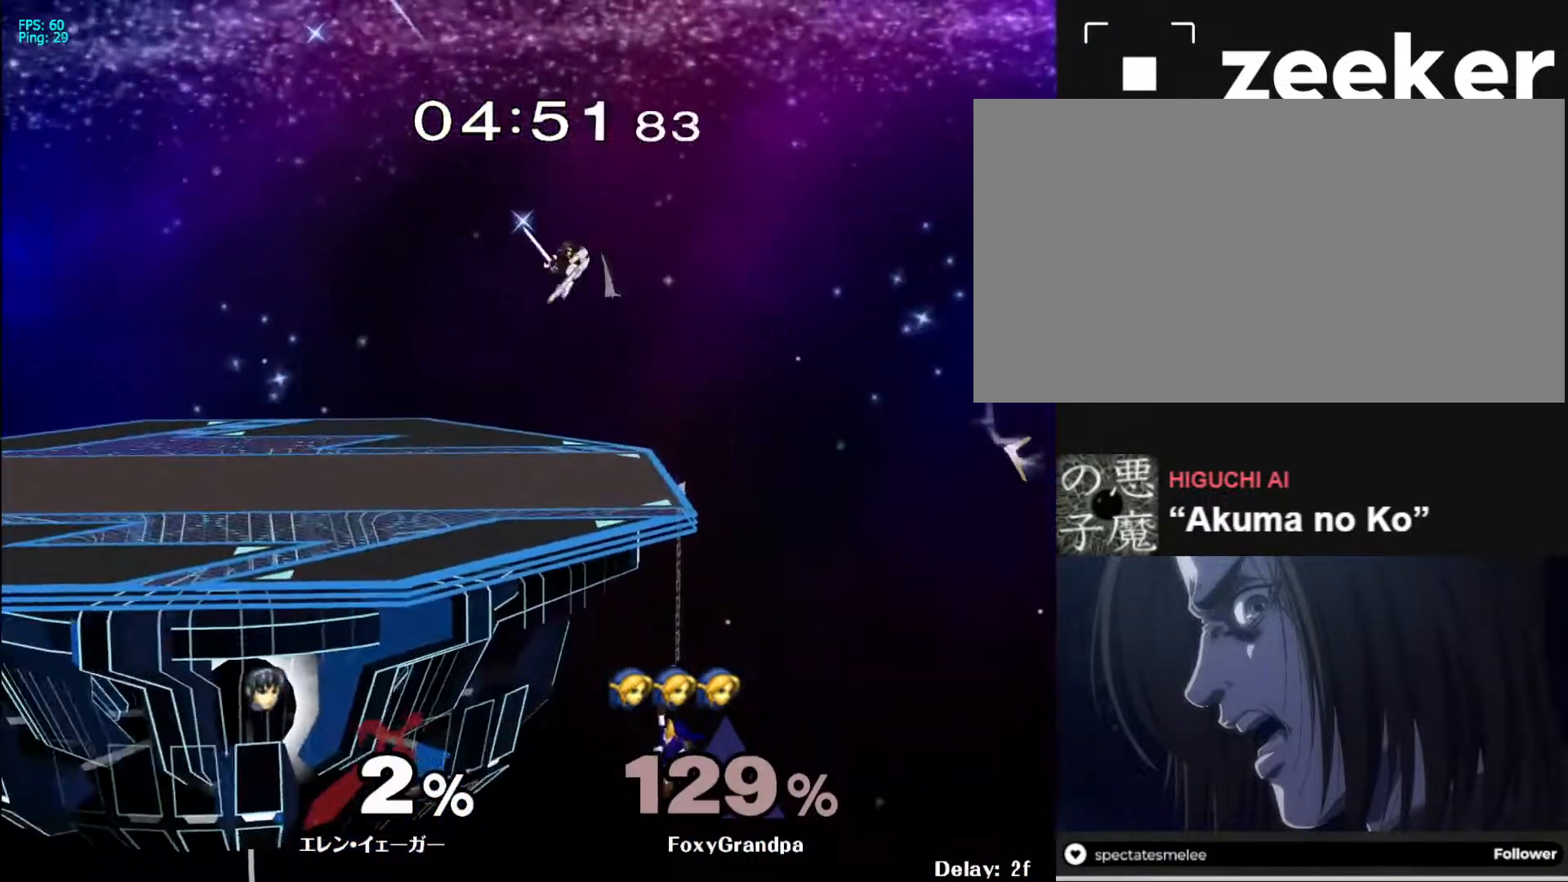
{"buttons": [], "left_stick": "left", "right_stick": "center", "events": [[150, "left_stick", "down"], [383, "left_stick", "center"], [450, "left_stick", "left"]]}
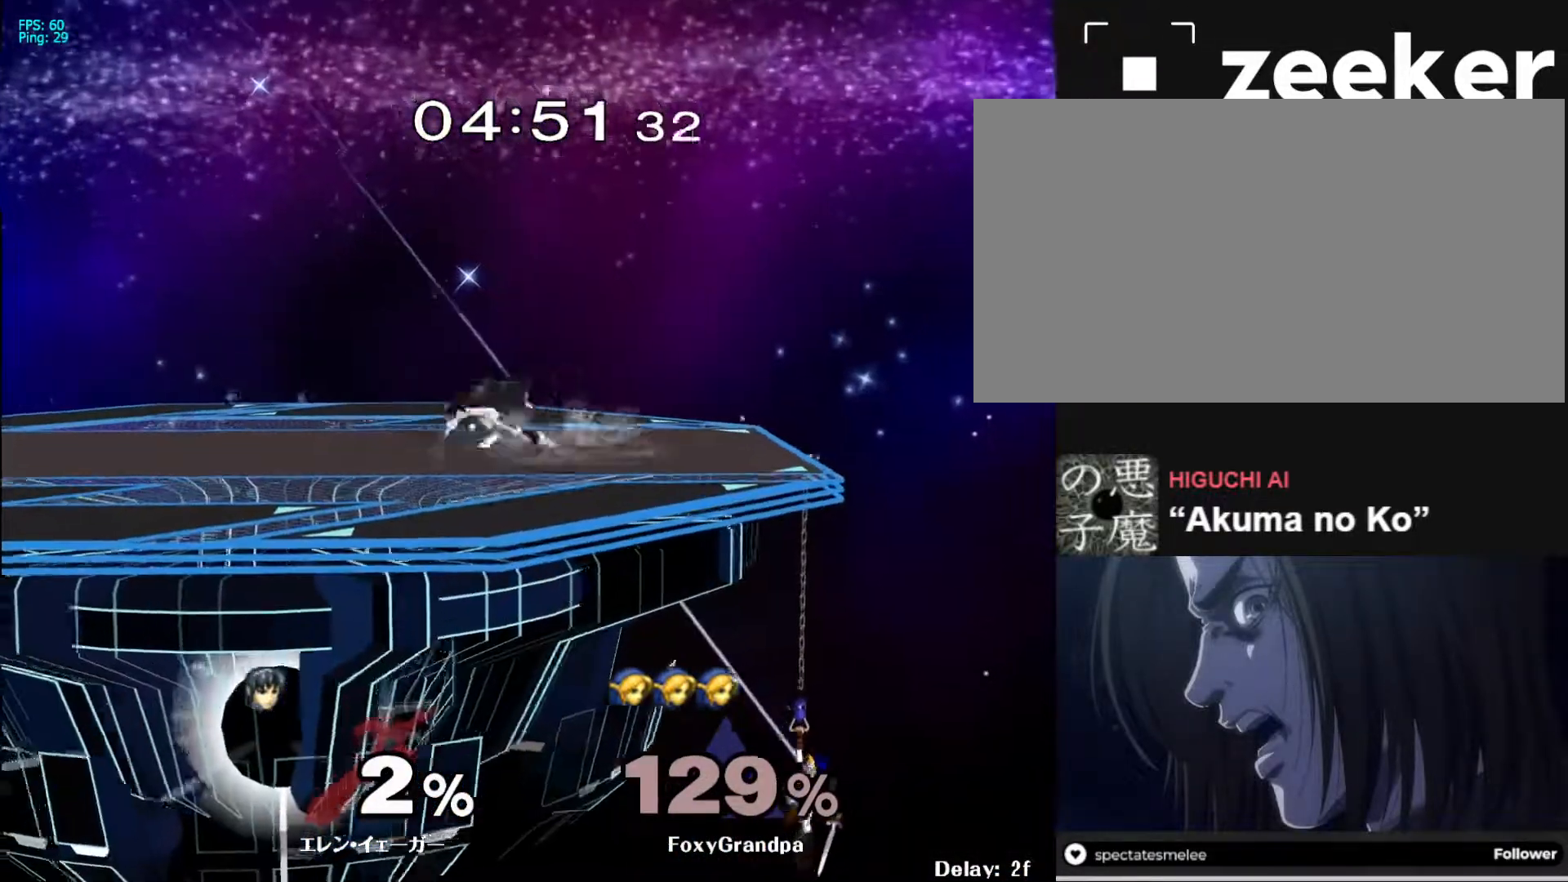
{"buttons": ["R1"], "left_stick": "down-left", "right_stick": "center", "events": [[67, "left_stick", "right"], [317, "X", "down"], [333, "left_stick", "down-left"], [367, "R1", "down"], [483, "X", "up"]]}
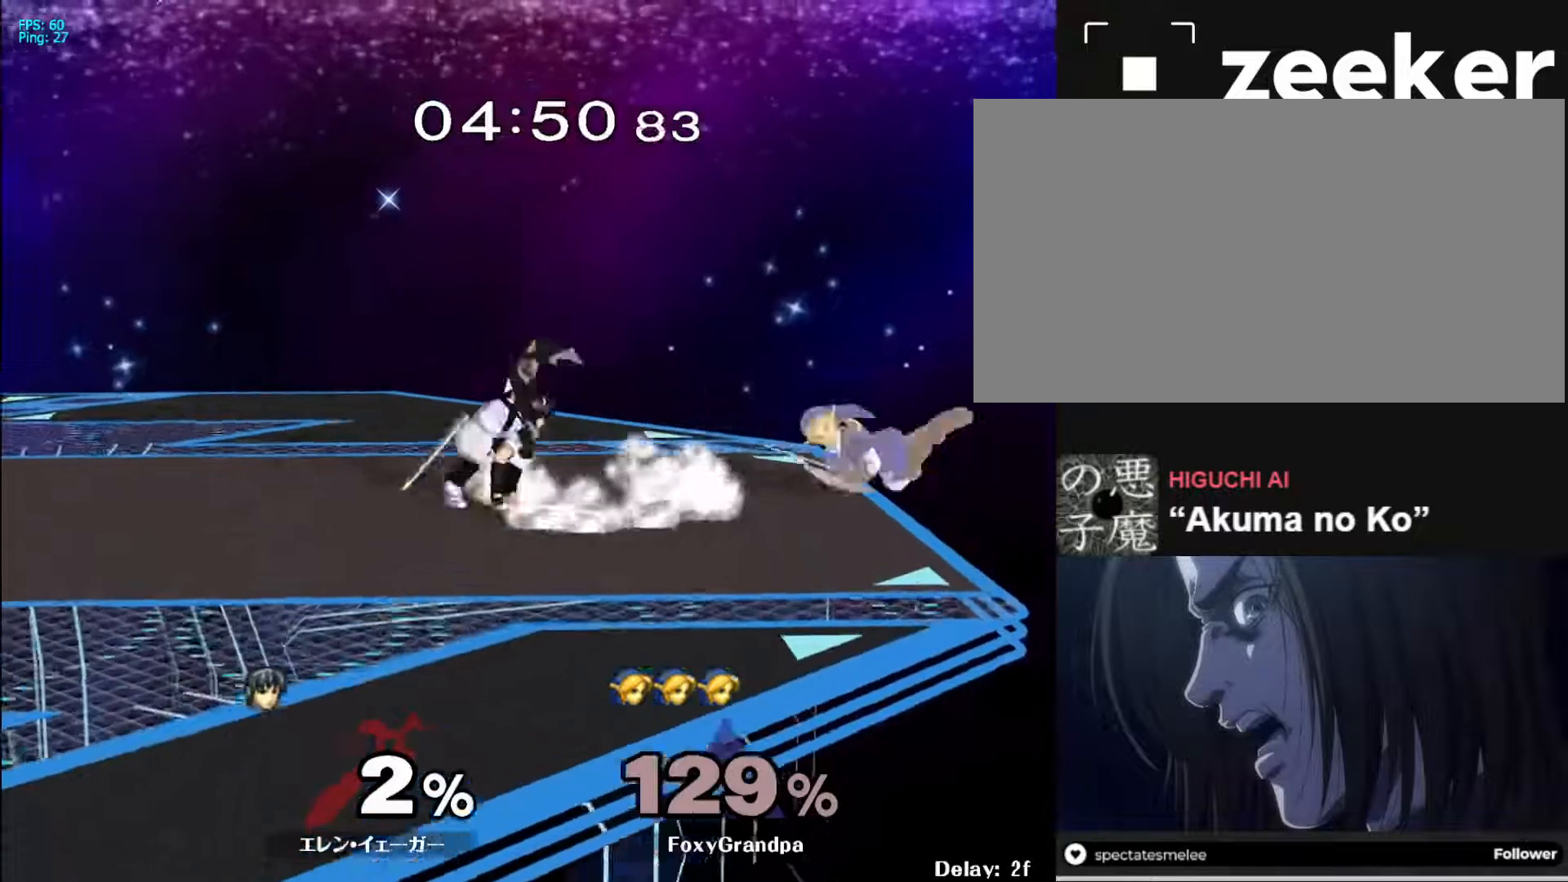
{"buttons": [], "left_stick": "center", "right_stick": "center", "events": [[17, "R1", "up"], [17, "left_stick", "down"], [183, "A", "down"], [350, "A", "up"], [483, "left_stick", "center"]]}
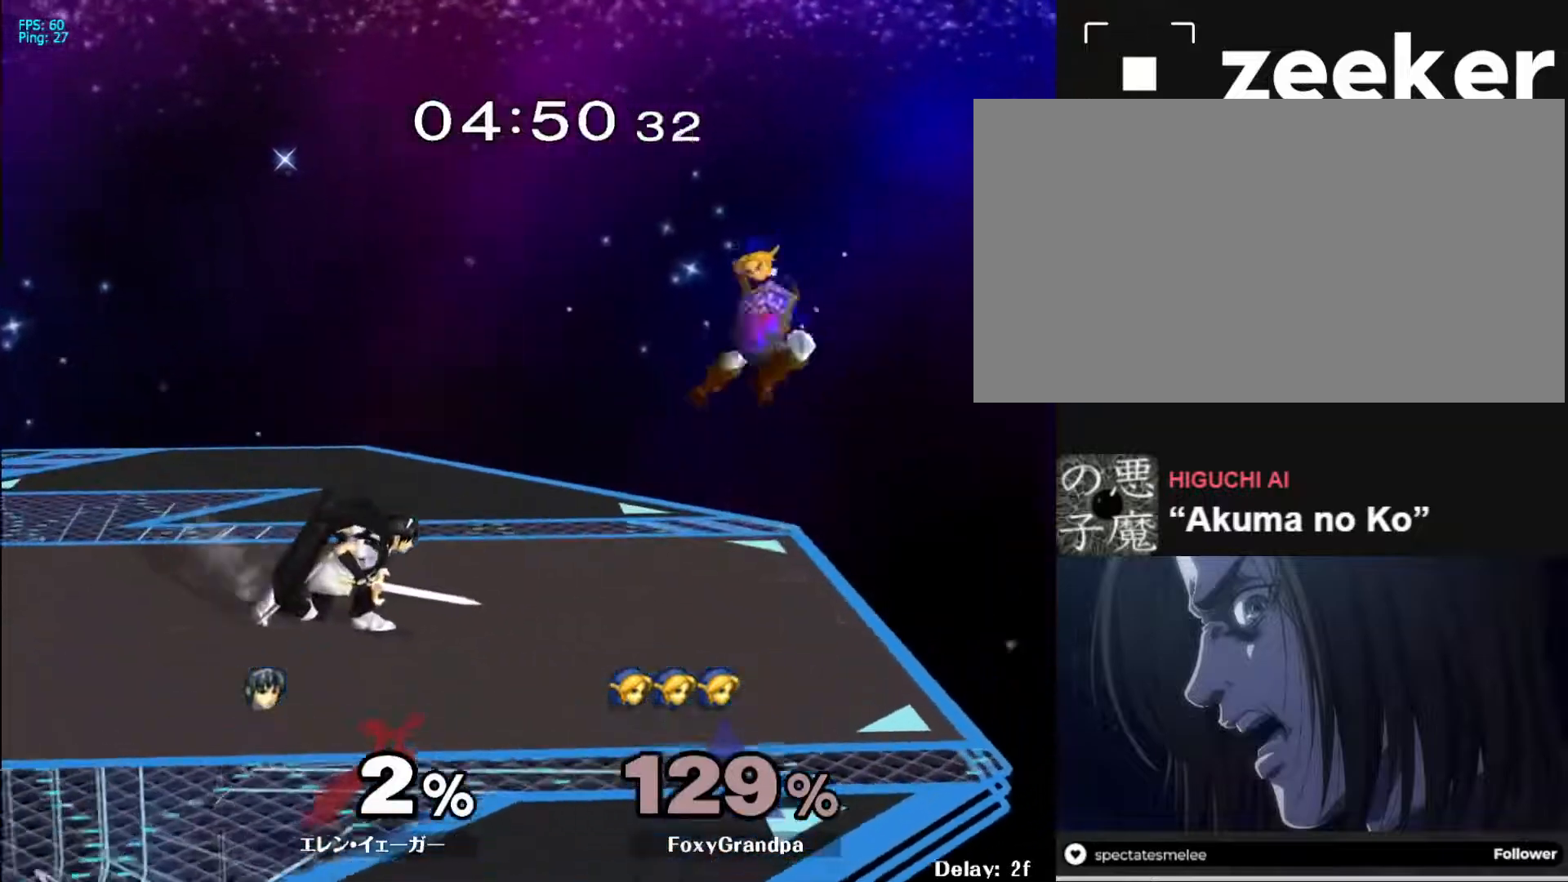
{"buttons": [], "left_stick": "up-left", "right_stick": "center", "events": [[100, "left_stick", "right"], [133, "X", "down"], [183, "X", "up"], [200, "left_stick", "center"], [217, "A", "down"], [283, "left_stick", "up-left"], [317, "A", "up"]]}
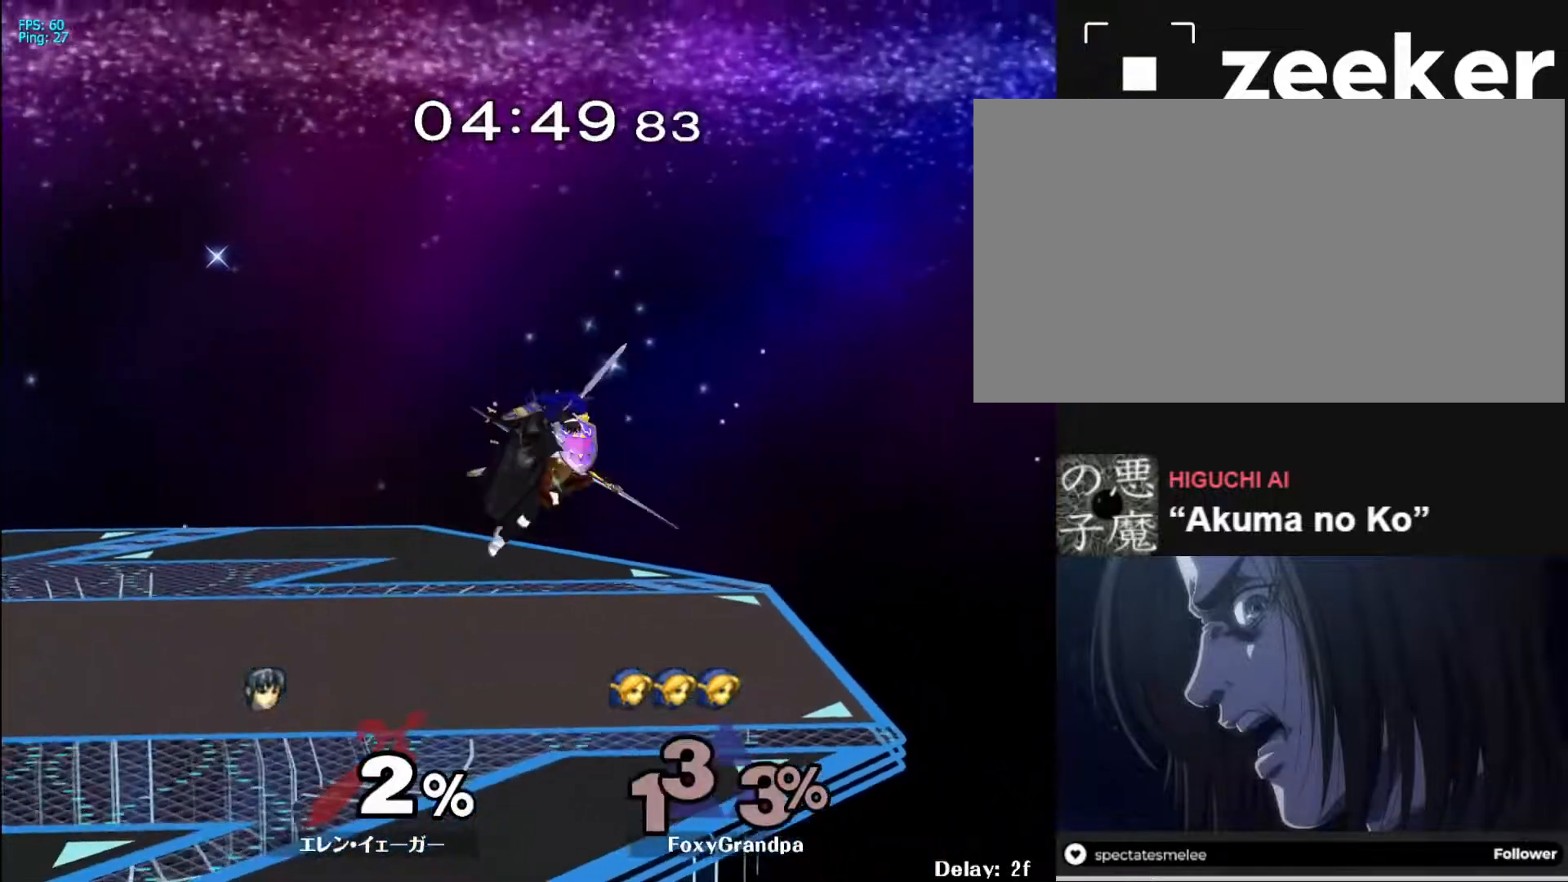
{"buttons": [], "left_stick": "left", "right_stick": "center", "events": [[283, "left_stick", "down-left"], [433, "left_stick", "left"]]}
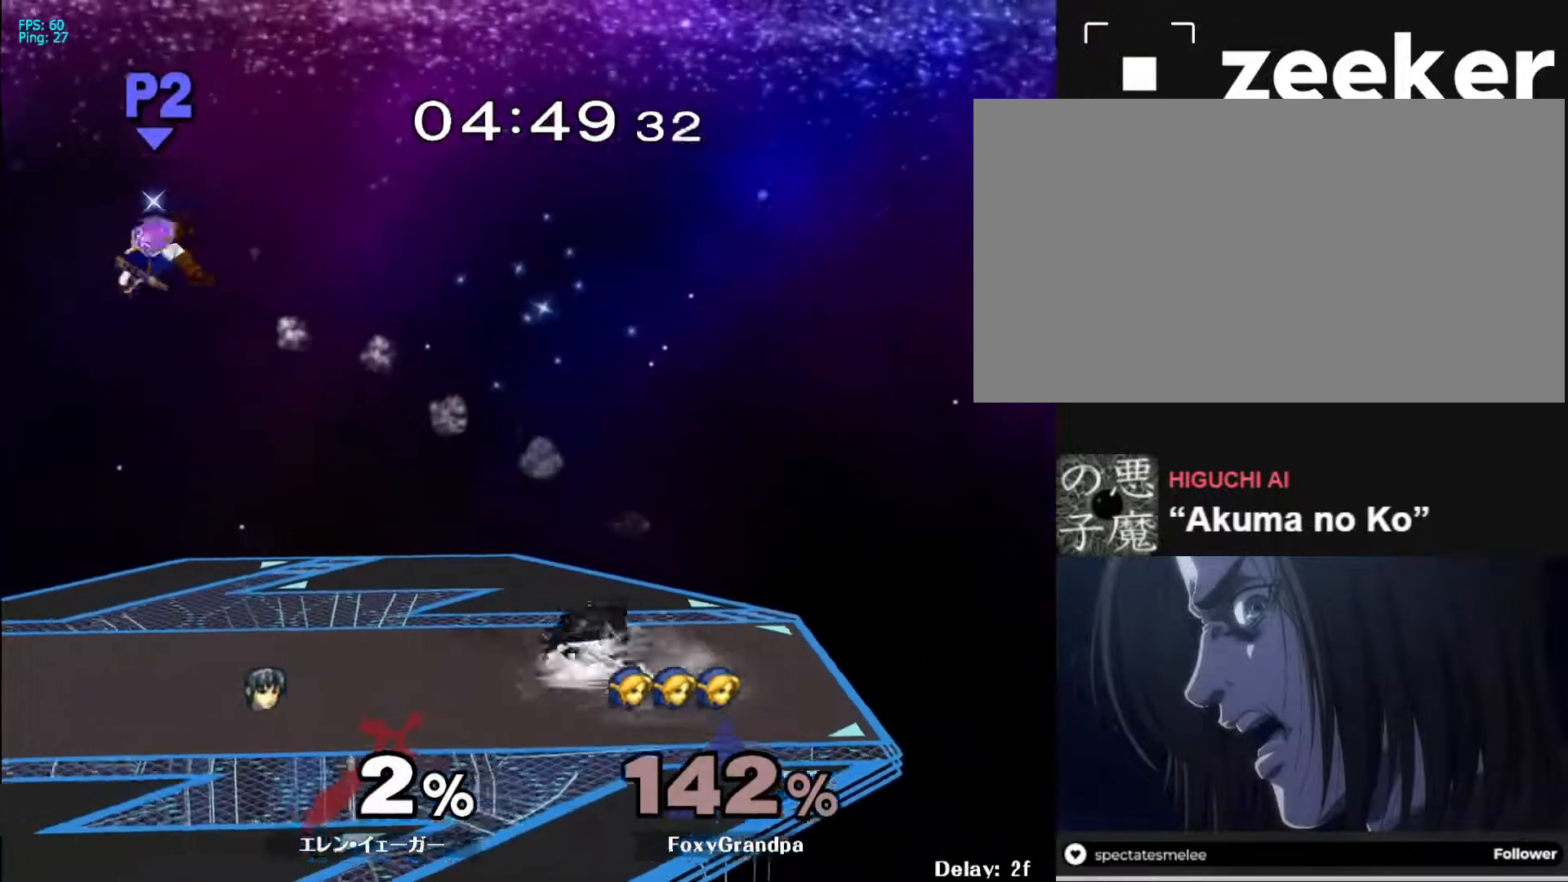
{"buttons": [], "left_stick": "left", "right_stick": "center", "events": []}
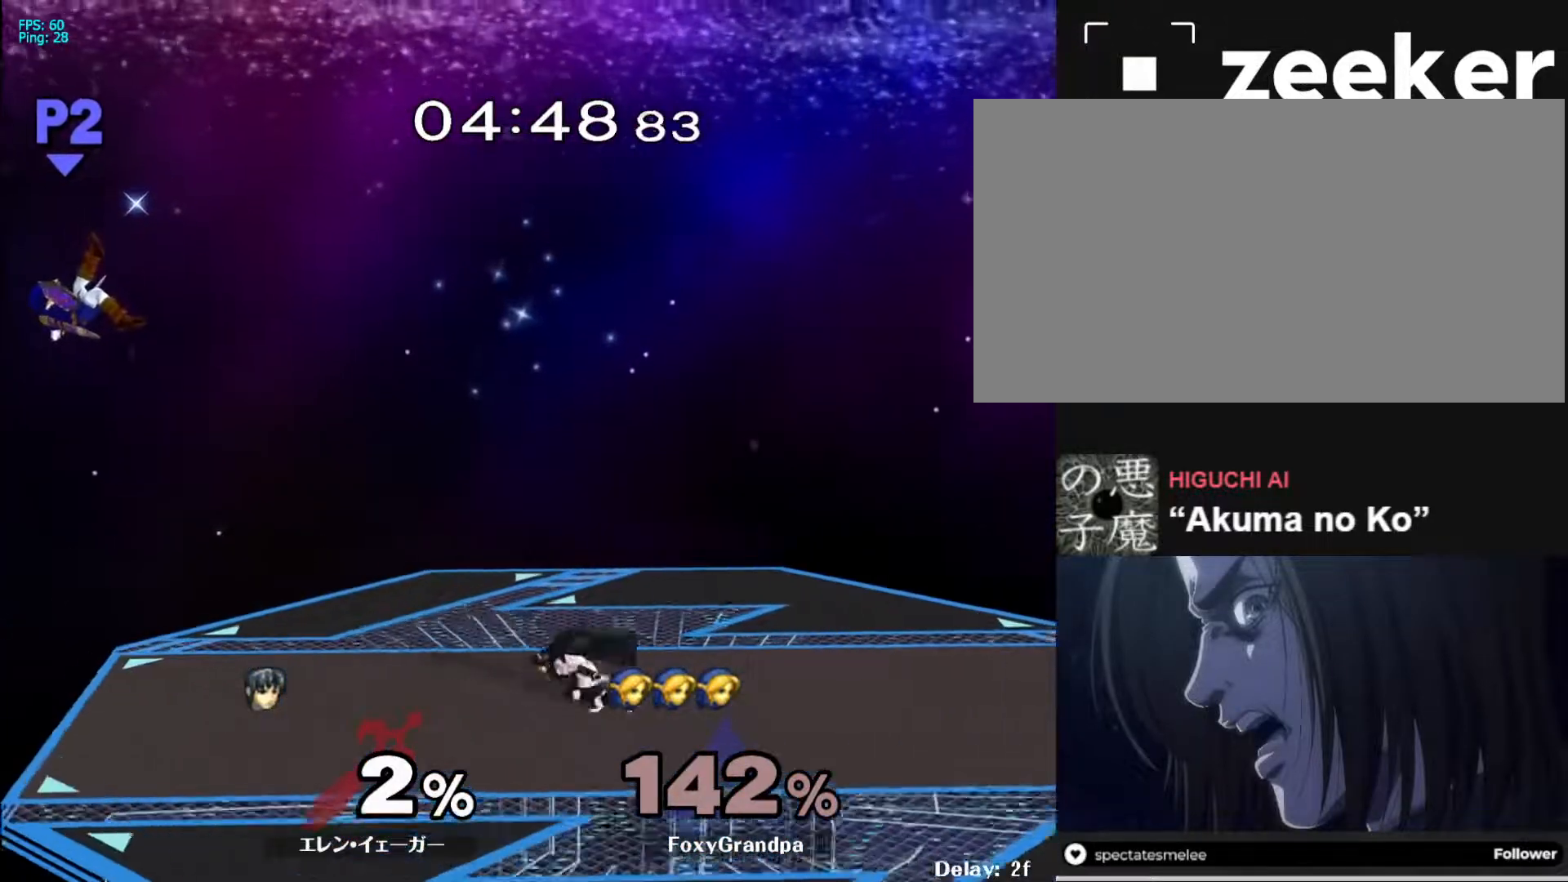
{"buttons": [], "left_stick": "down", "right_stick": "center", "events": [[350, "left_stick", "down"], [400, "right_stick", "left"], [467, "right_stick", "center"]]}
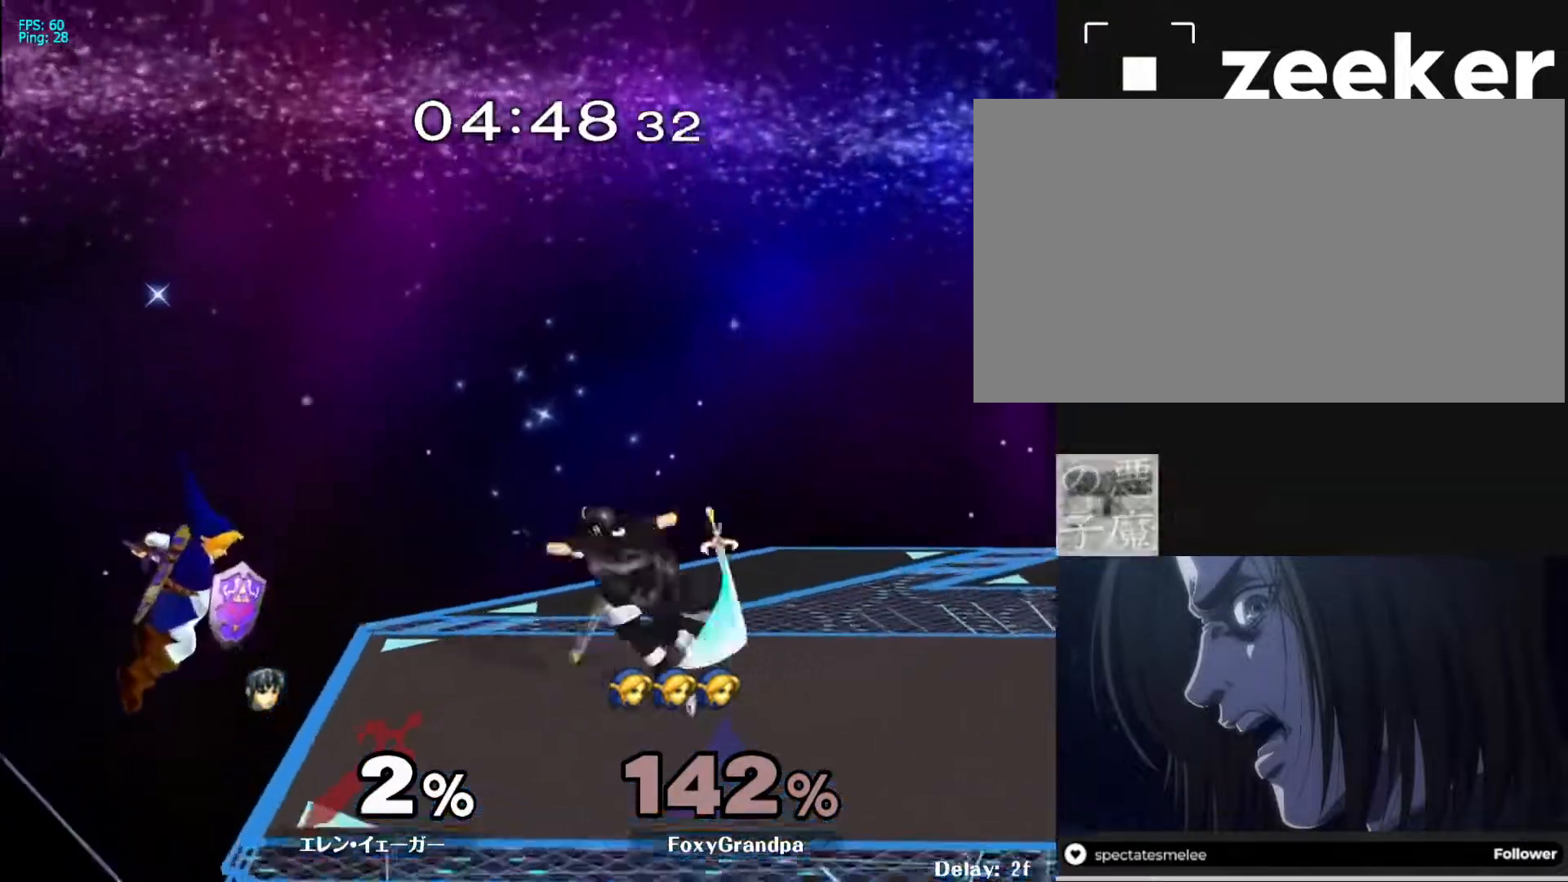
{"buttons": [], "left_stick": "down", "right_stick": "center", "events": []}
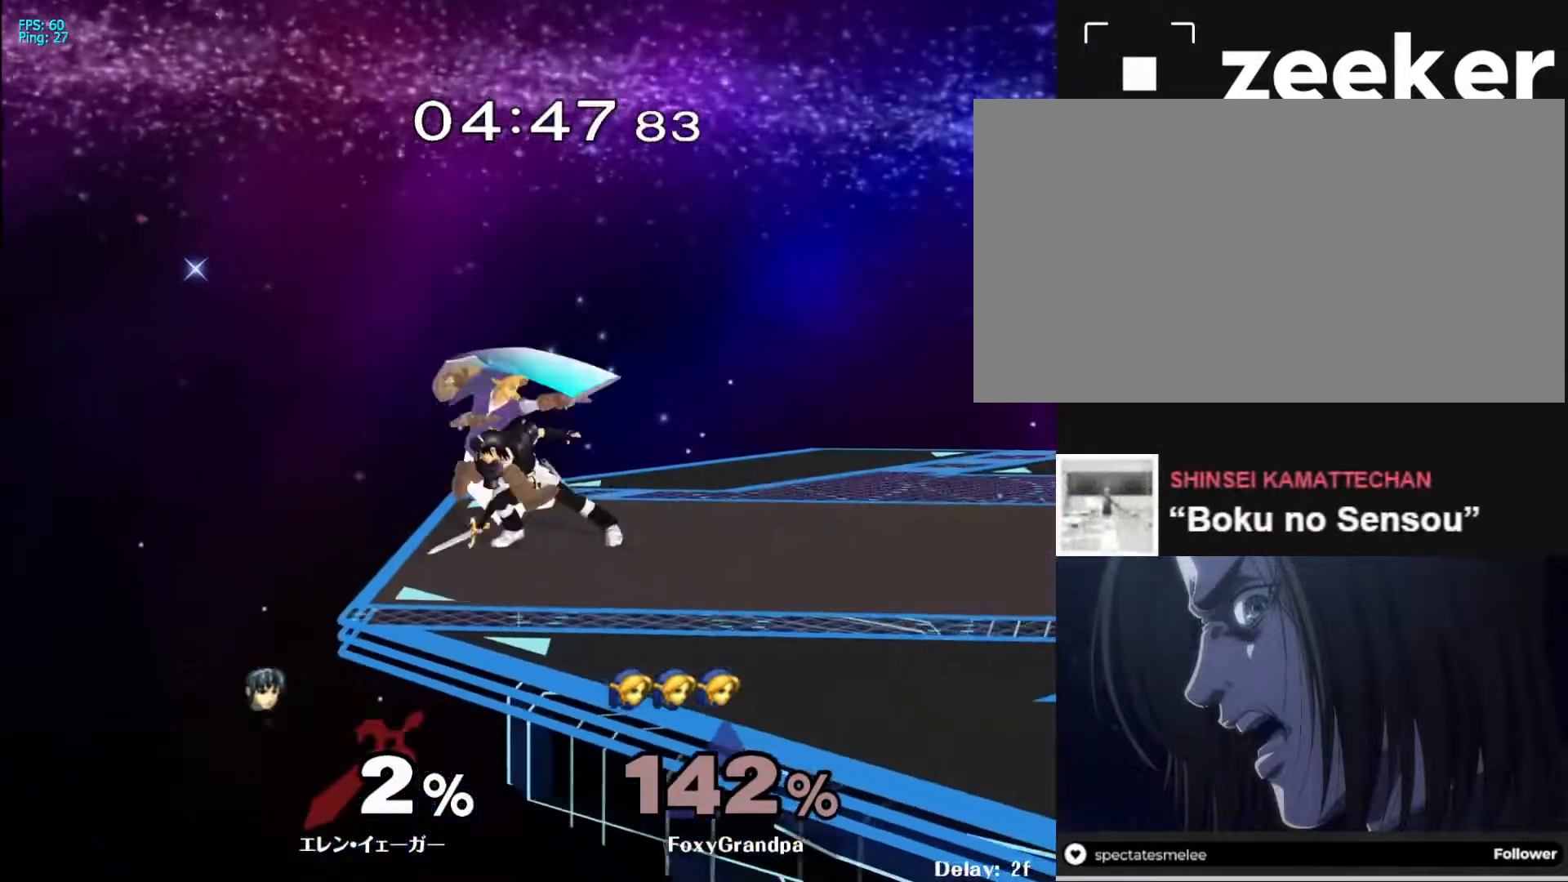
{"buttons": [], "left_stick": "down", "right_stick": "center", "events": [[233, "A", "down"], [283, "A", "up"], [367, "A", "down"], [450, "A", "up"]]}
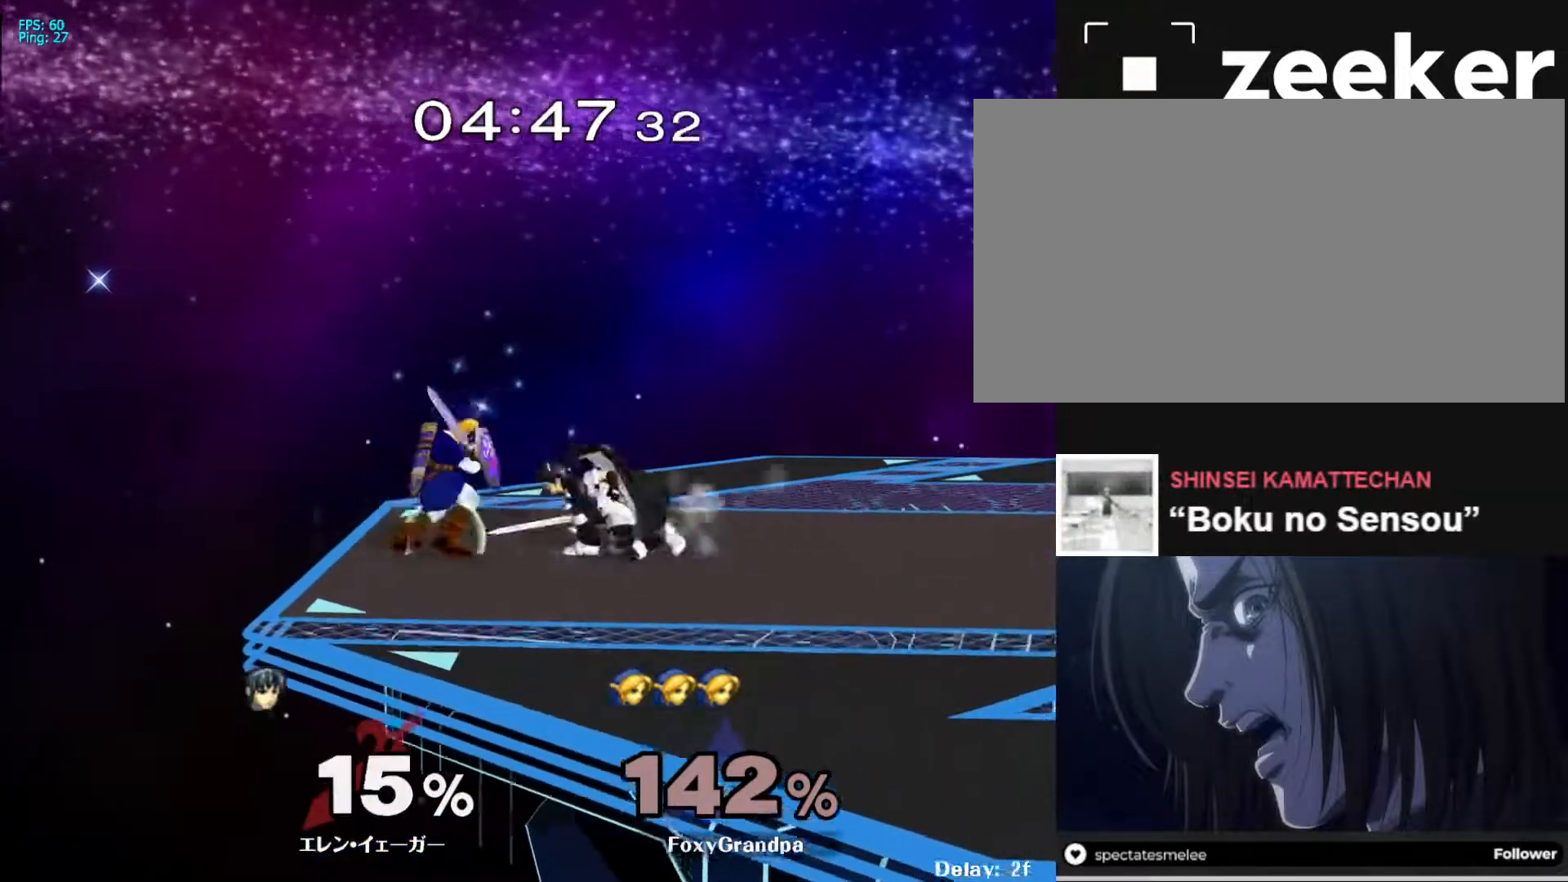
{"buttons": [], "left_stick": "right", "right_stick": "center", "events": [[83, "left_stick", "center"], [150, "left_stick", "right"], [400, "left_stick", "left"], [500, "left_stick", "right"]]}
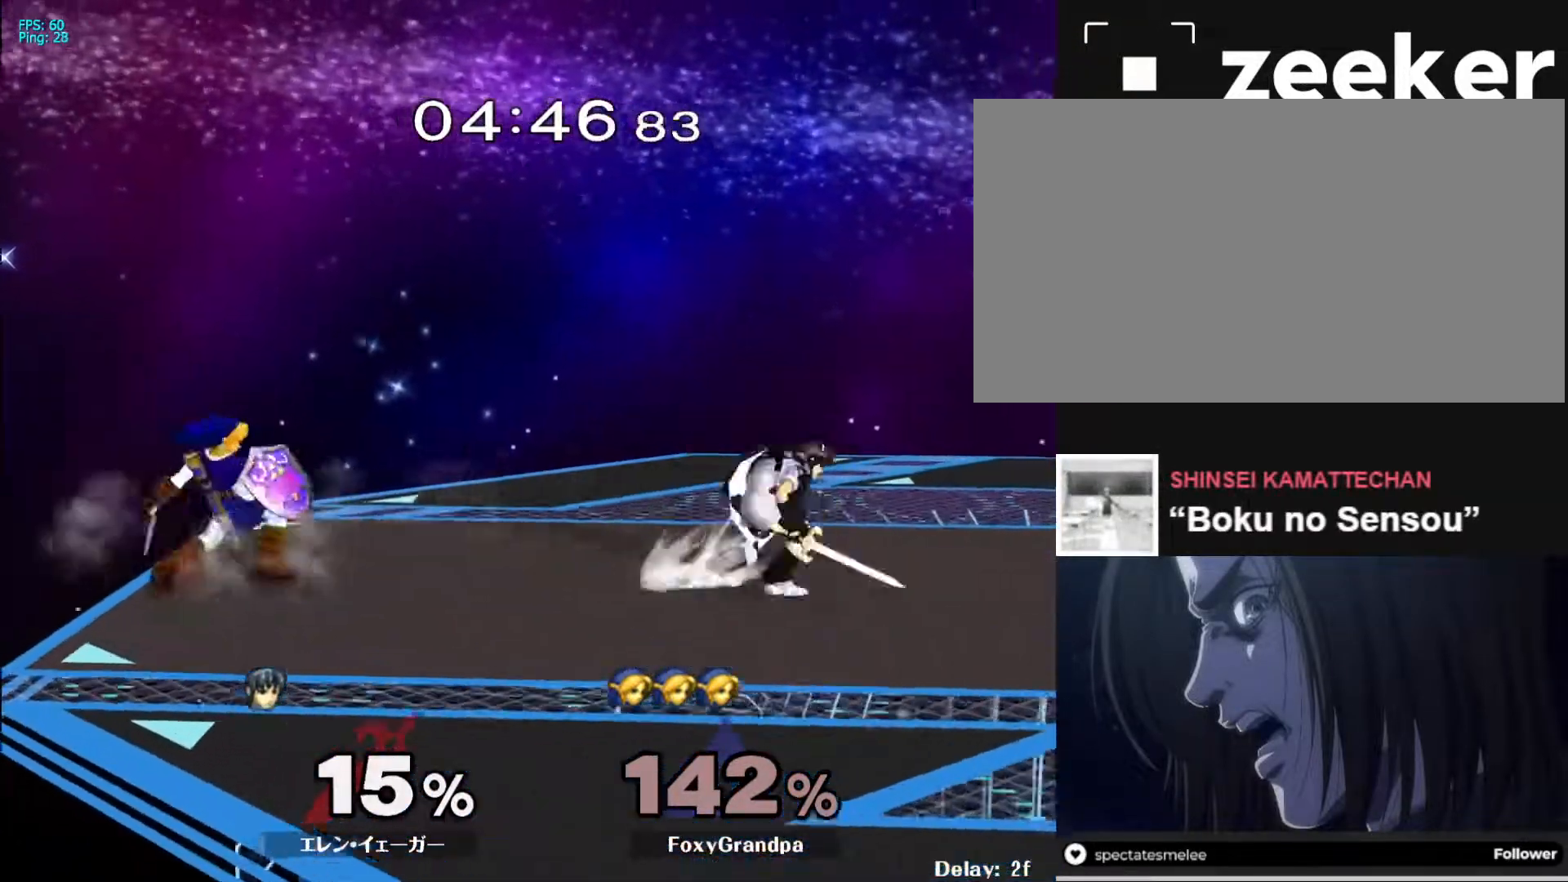
{"buttons": ["A"], "left_stick": "down", "right_stick": "center", "events": [[83, "left_stick", "left"], [367, "left_stick", "down"], [433, "A", "down"]]}
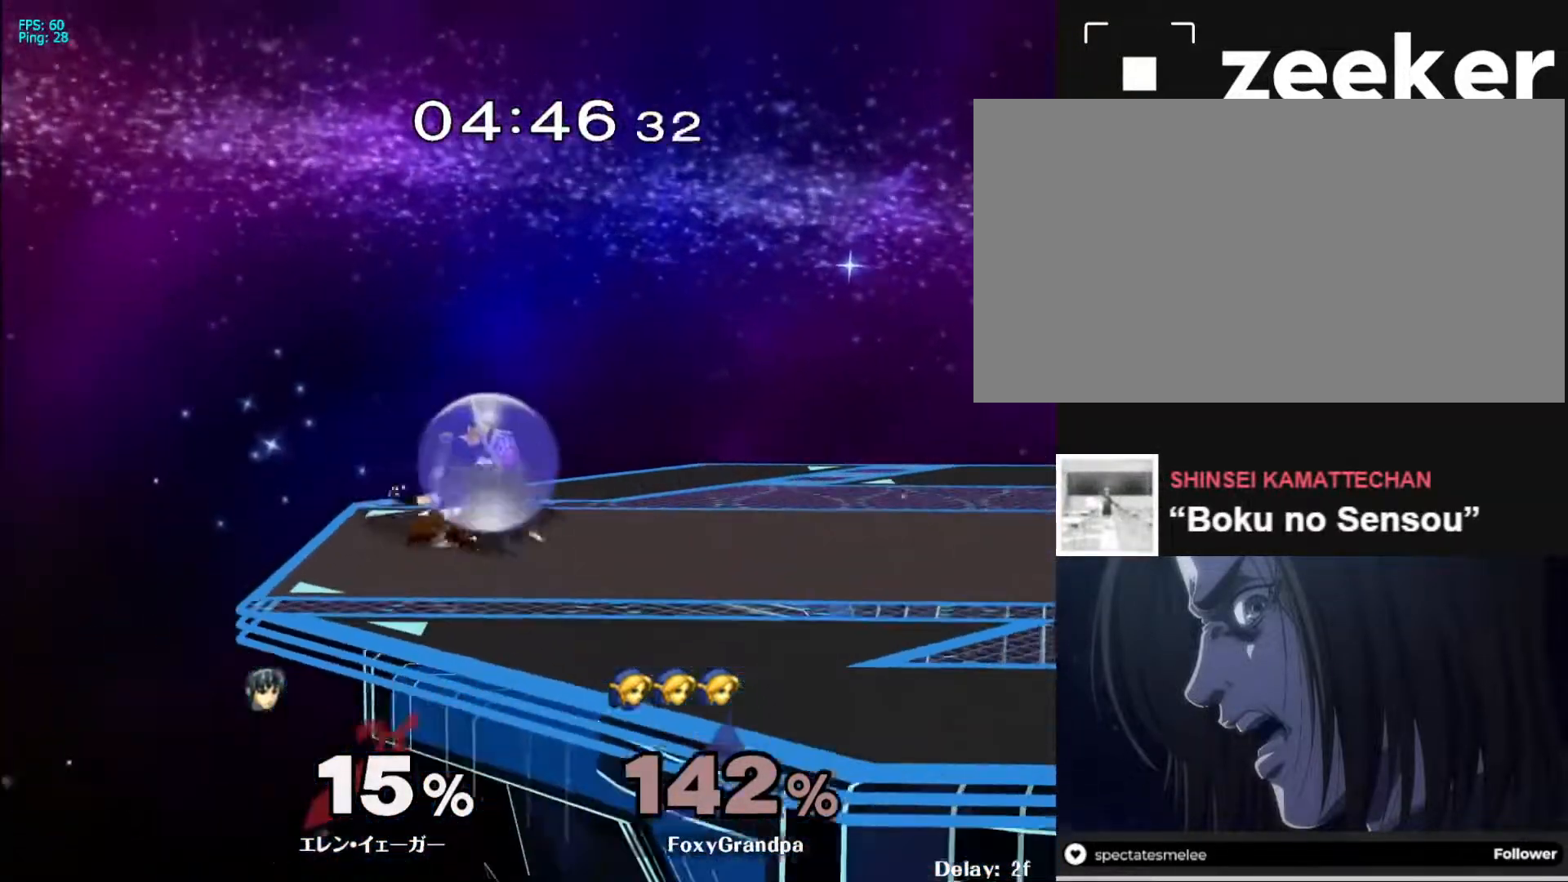
{"buttons": ["B"], "left_stick": "right", "right_stick": "center", "events": [[67, "A", "up"], [167, "left_stick", "center"], [300, "left_stick", "left"], [417, "left_stick", "right"], [450, "B", "down"]]}
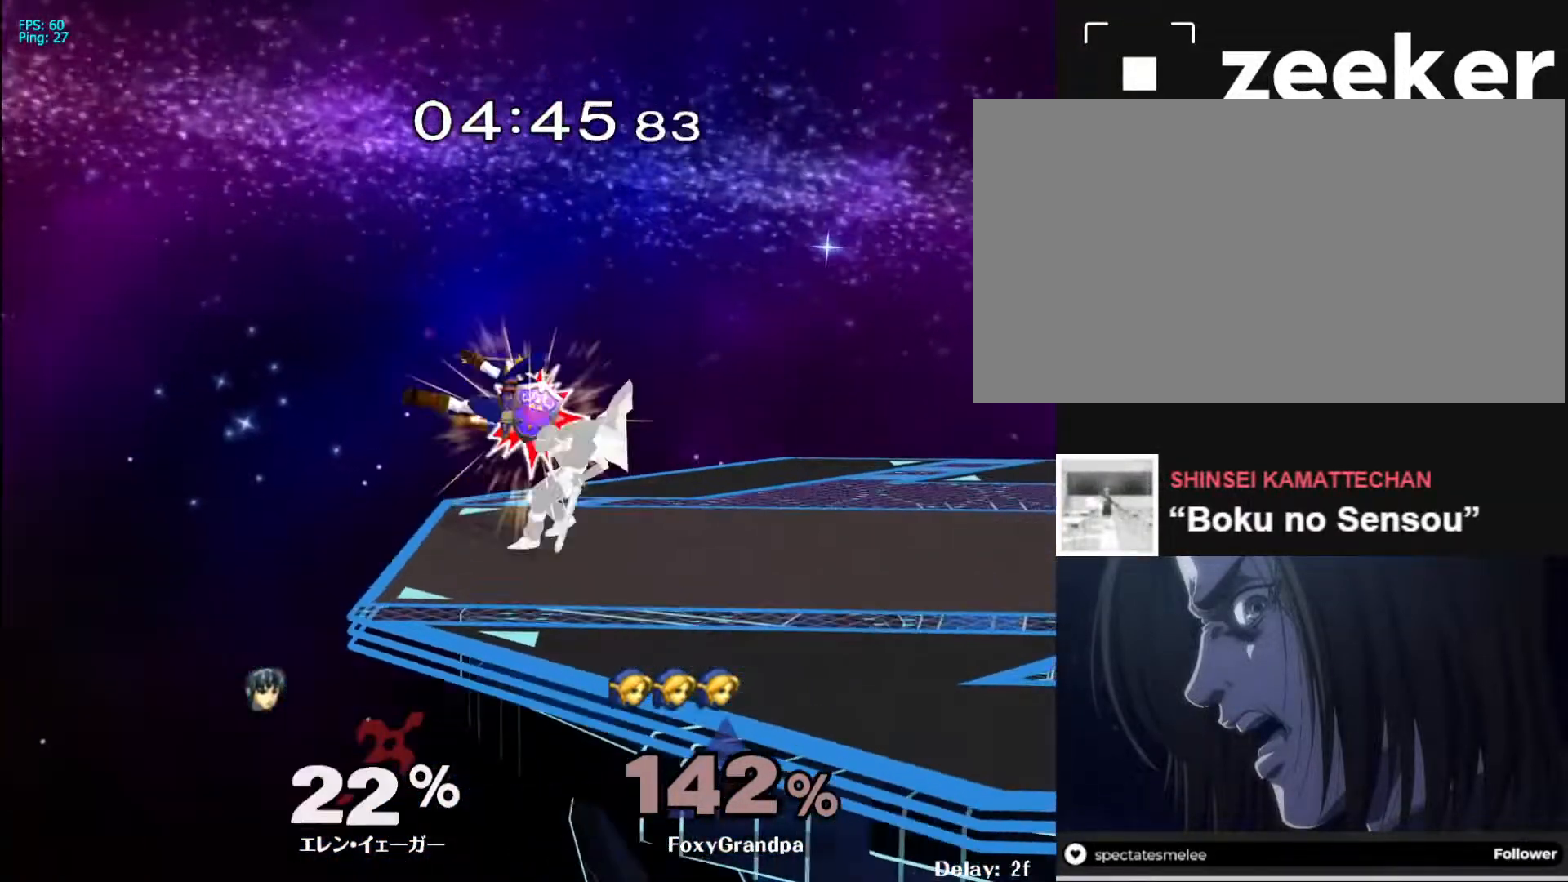
{"buttons": [], "left_stick": "down", "right_stick": "down", "events": [[67, "B", "up"], [83, "left_stick", "center"], [233, "left_stick", "up"], [350, "left_stick", "down"], [500, "right_stick", "down"]]}
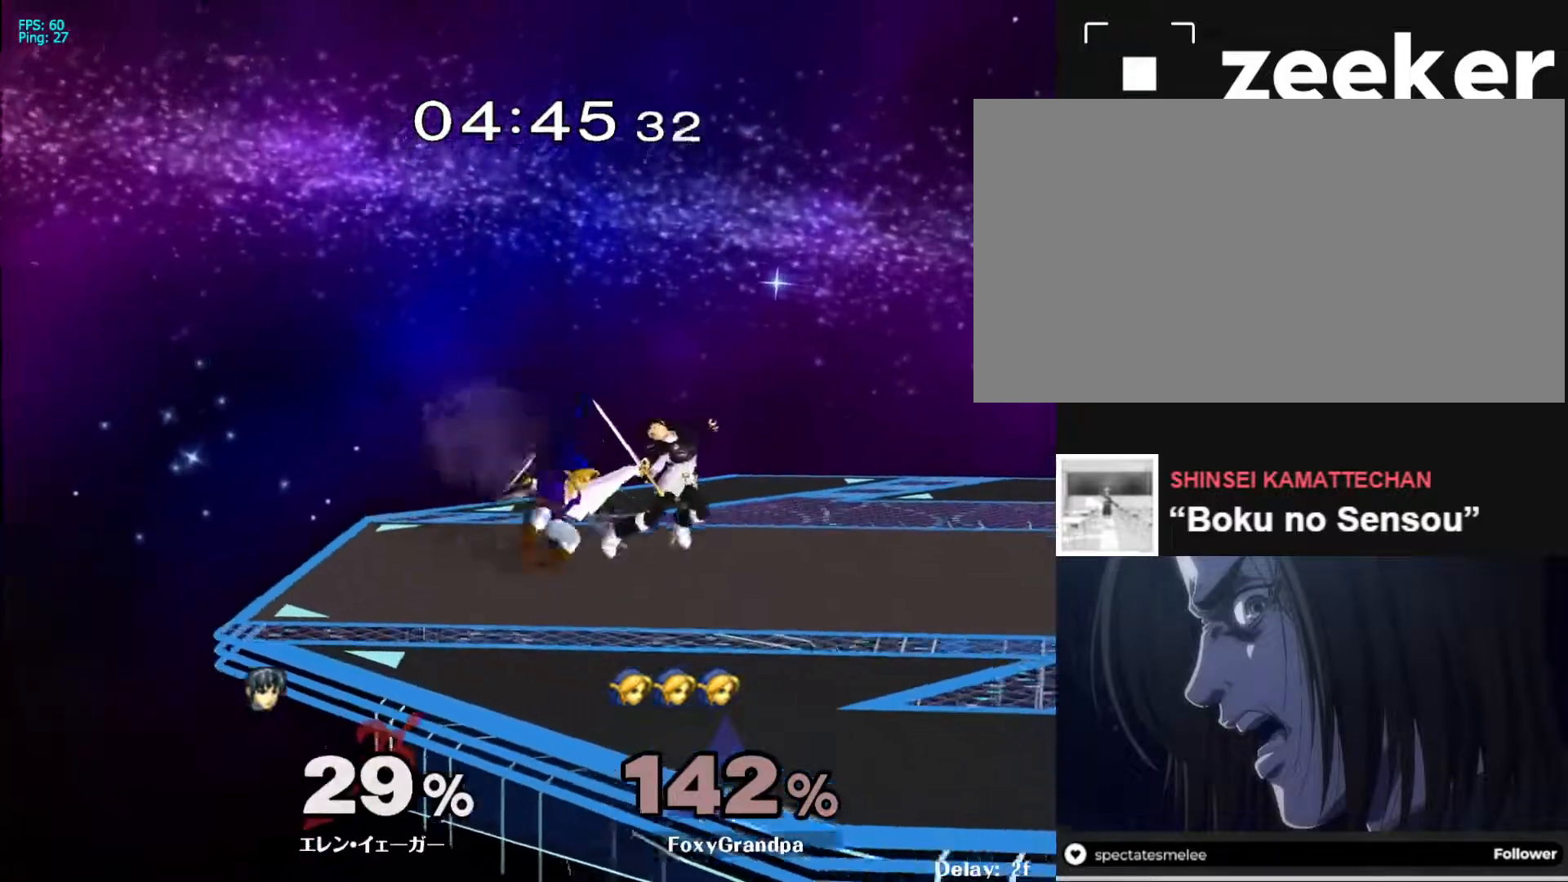
{"buttons": [], "left_stick": "down", "right_stick": "left", "events": [[67, "right_stick", "center"], [250, "right_stick", "down"], [333, "right_stick", "center"], [450, "right_stick", "left"]]}
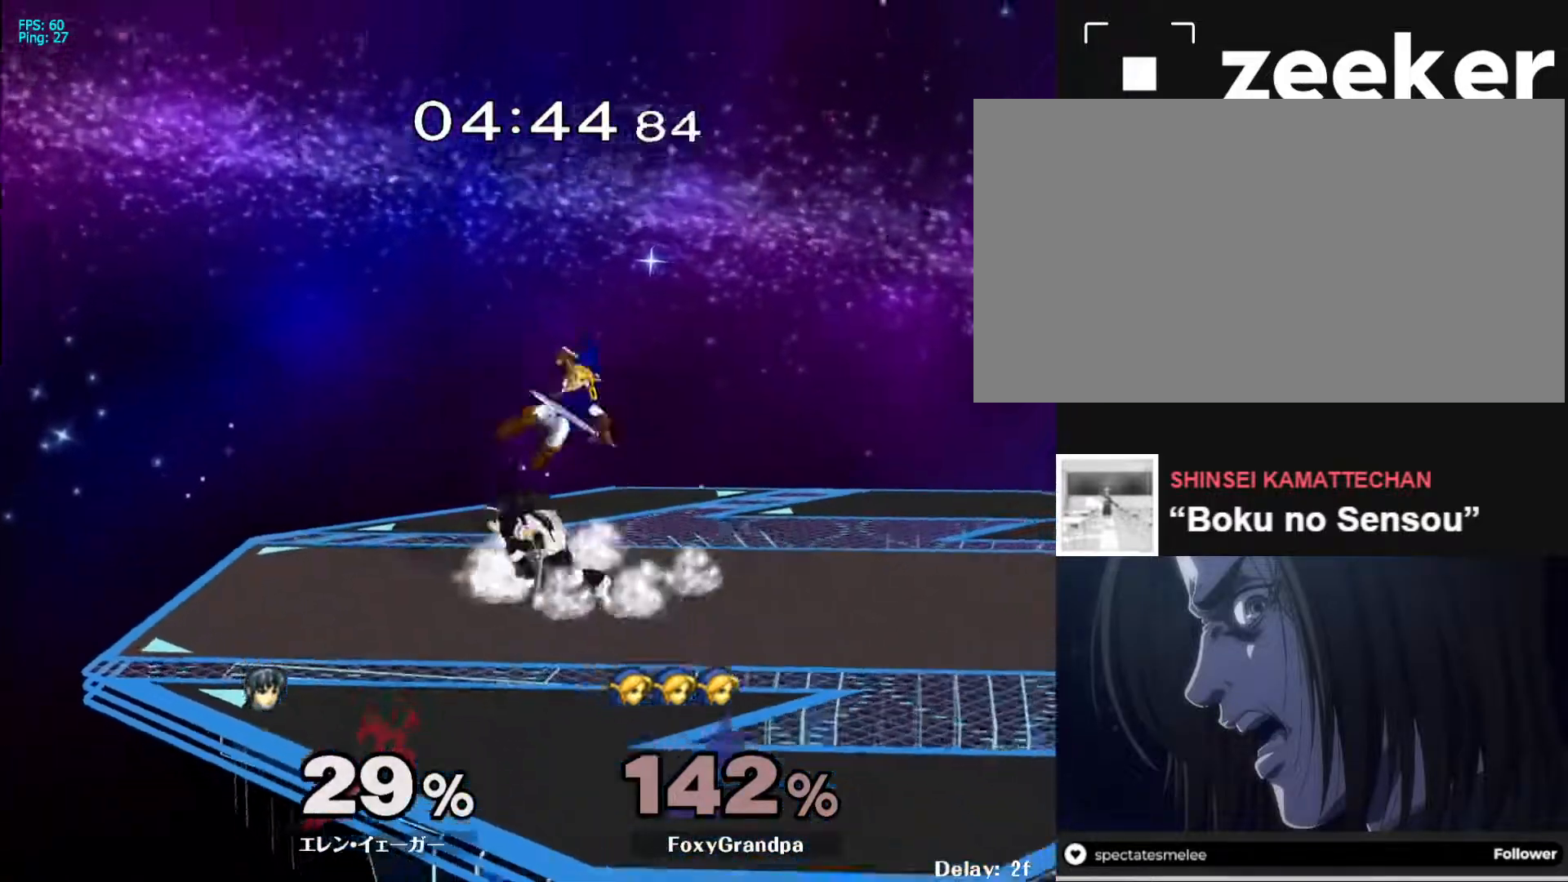
{"buttons": [], "left_stick": "center", "right_stick": "center", "events": [[17, "right_stick", "center"], [433, "left_stick", "center"]]}
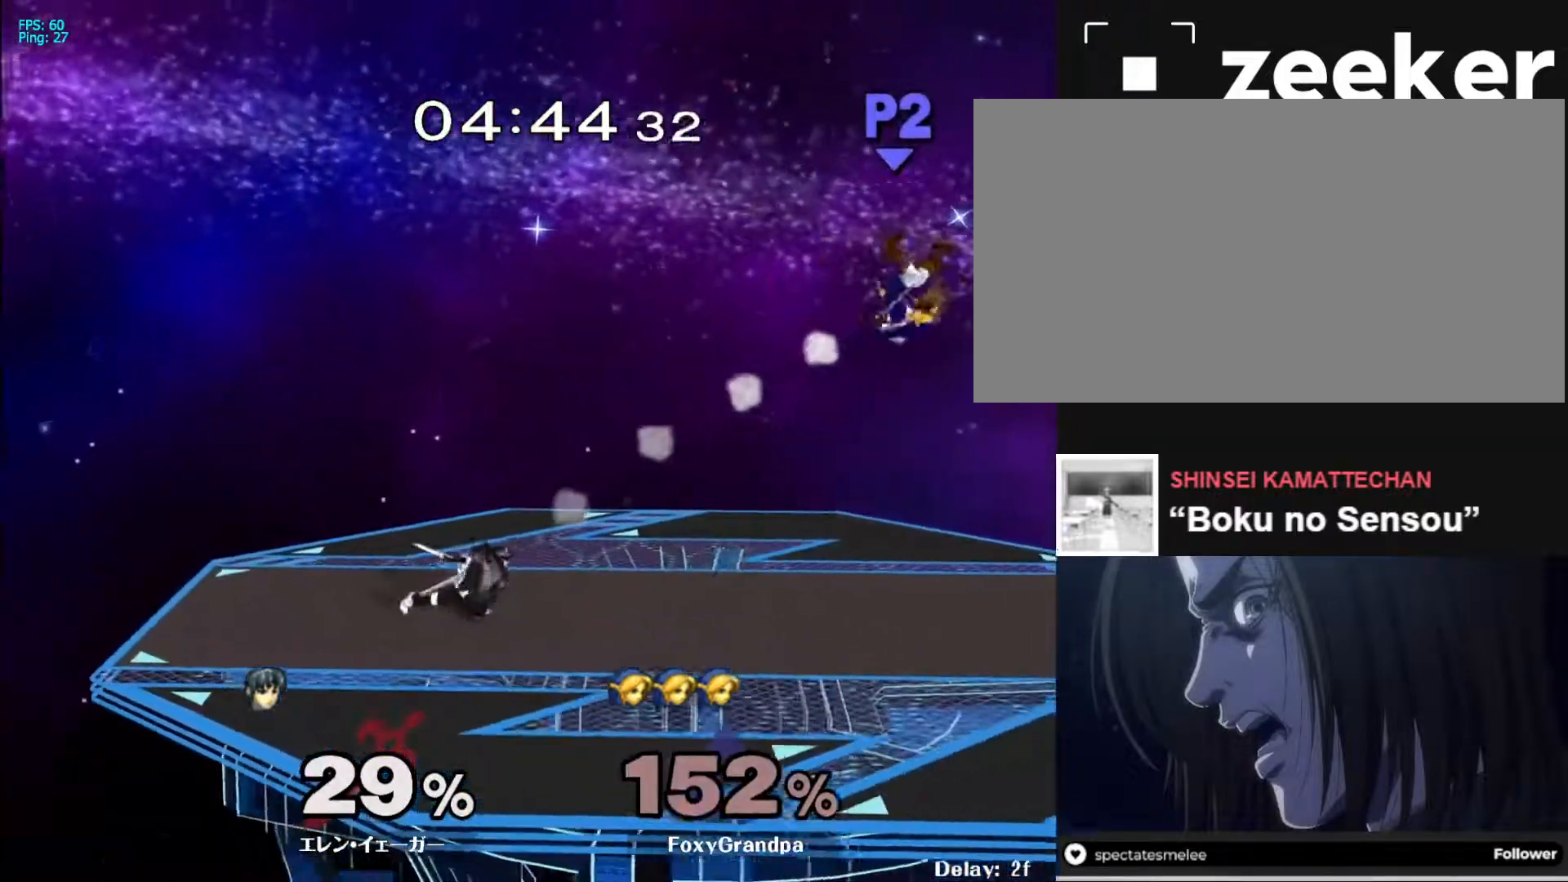
{"buttons": [], "left_stick": "right", "right_stick": "center", "events": [[450, "left_stick", "right"]]}
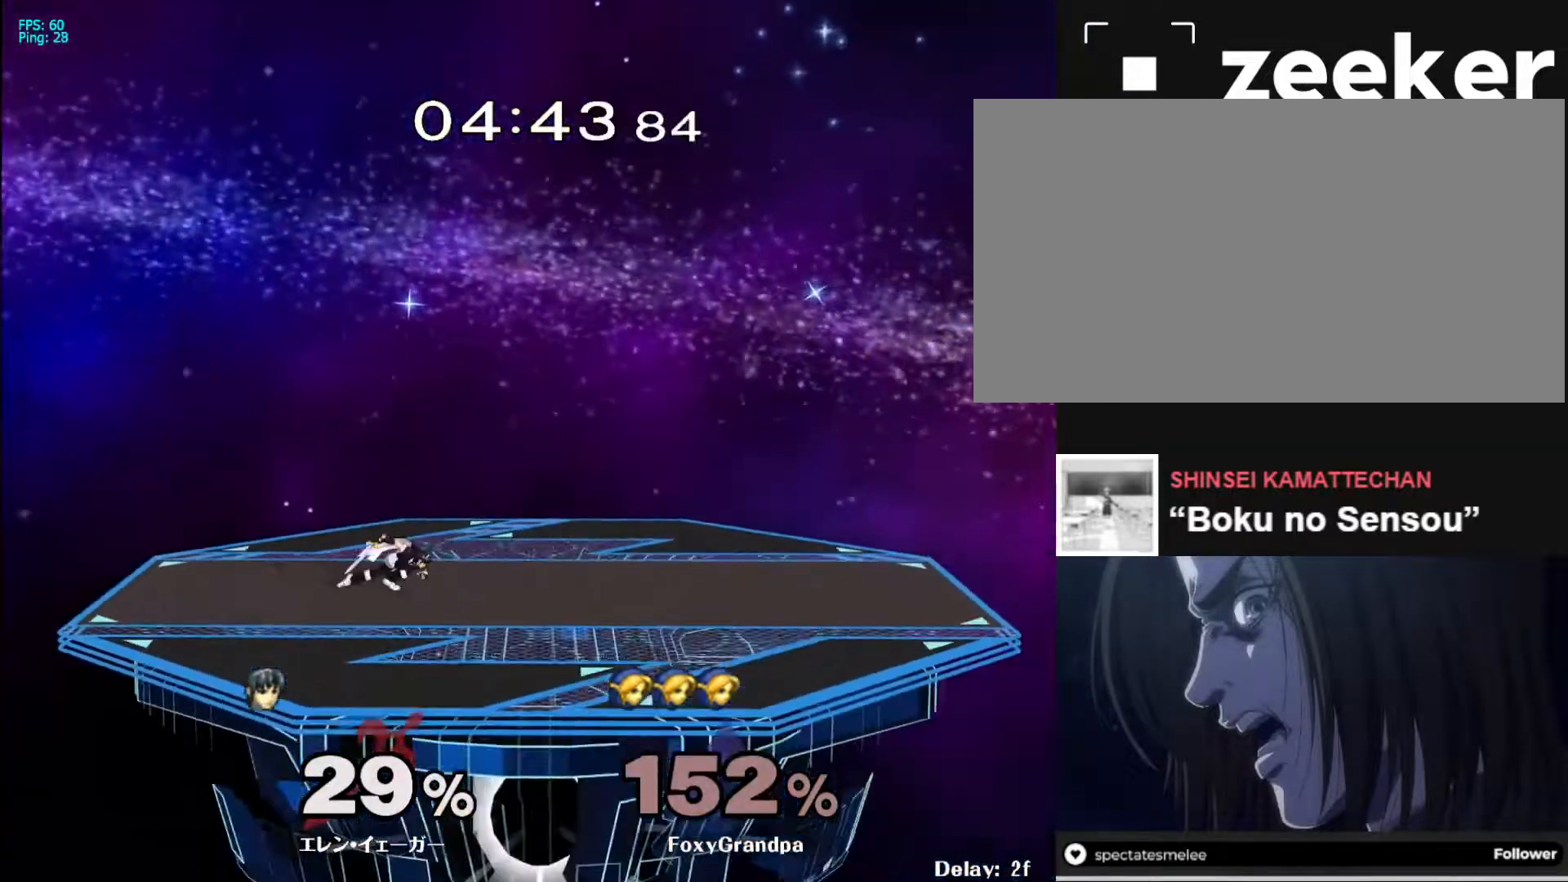
{"buttons": [], "left_stick": "right", "right_stick": "center", "events": []}
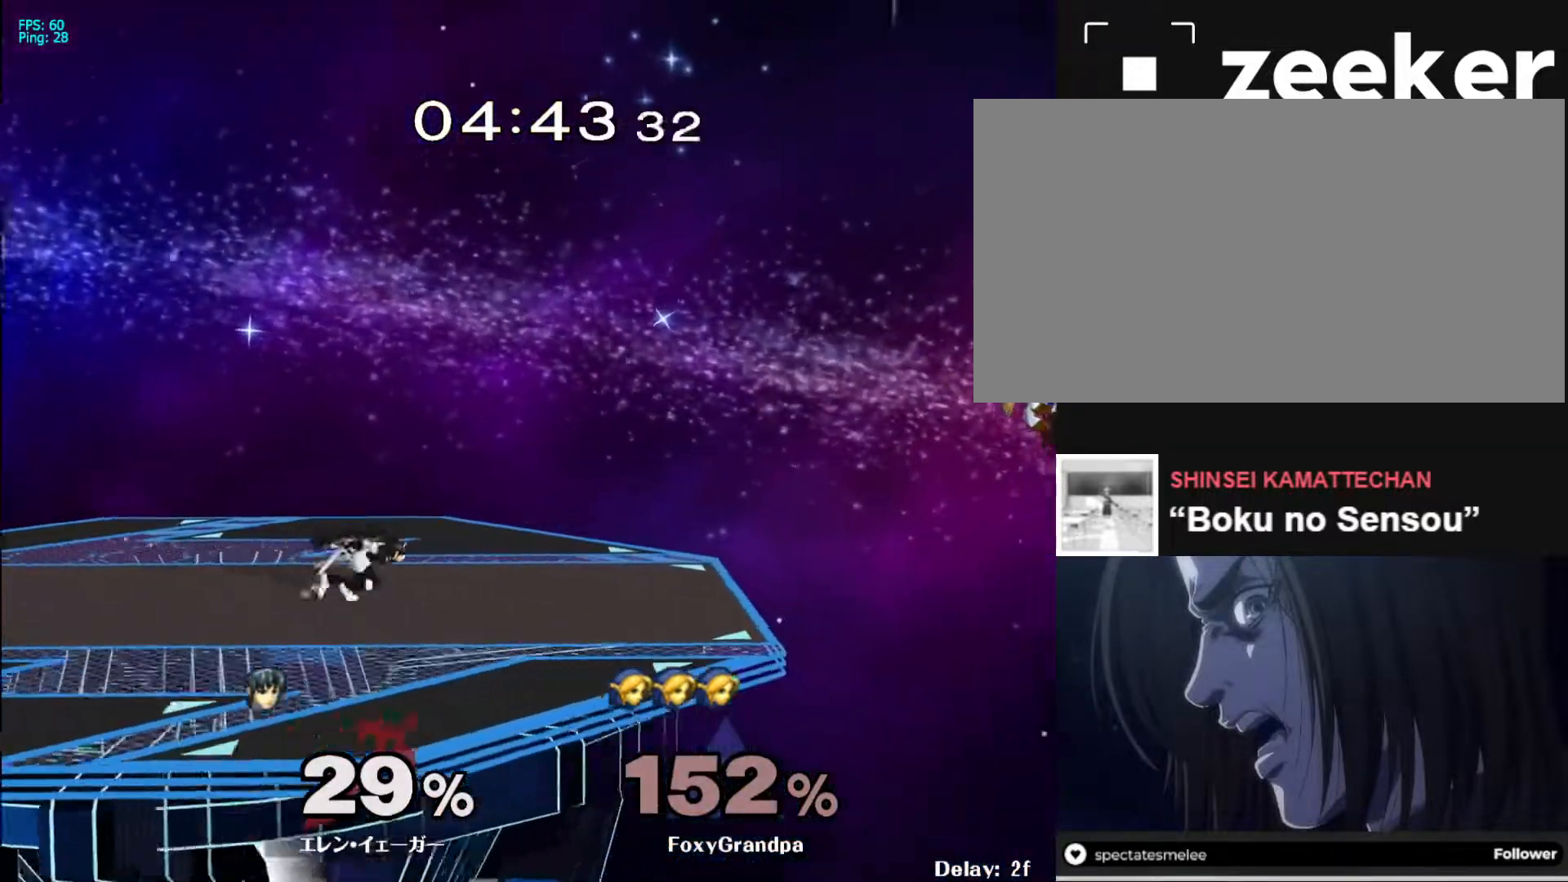
{"buttons": [], "left_stick": "center", "right_stick": "center", "events": [[283, "X", "down"], [300, "left_stick", "down-left"], [333, "R1", "down"], [450, "X", "up"], [467, "R1", "up"], [467, "left_stick", "center"]]}
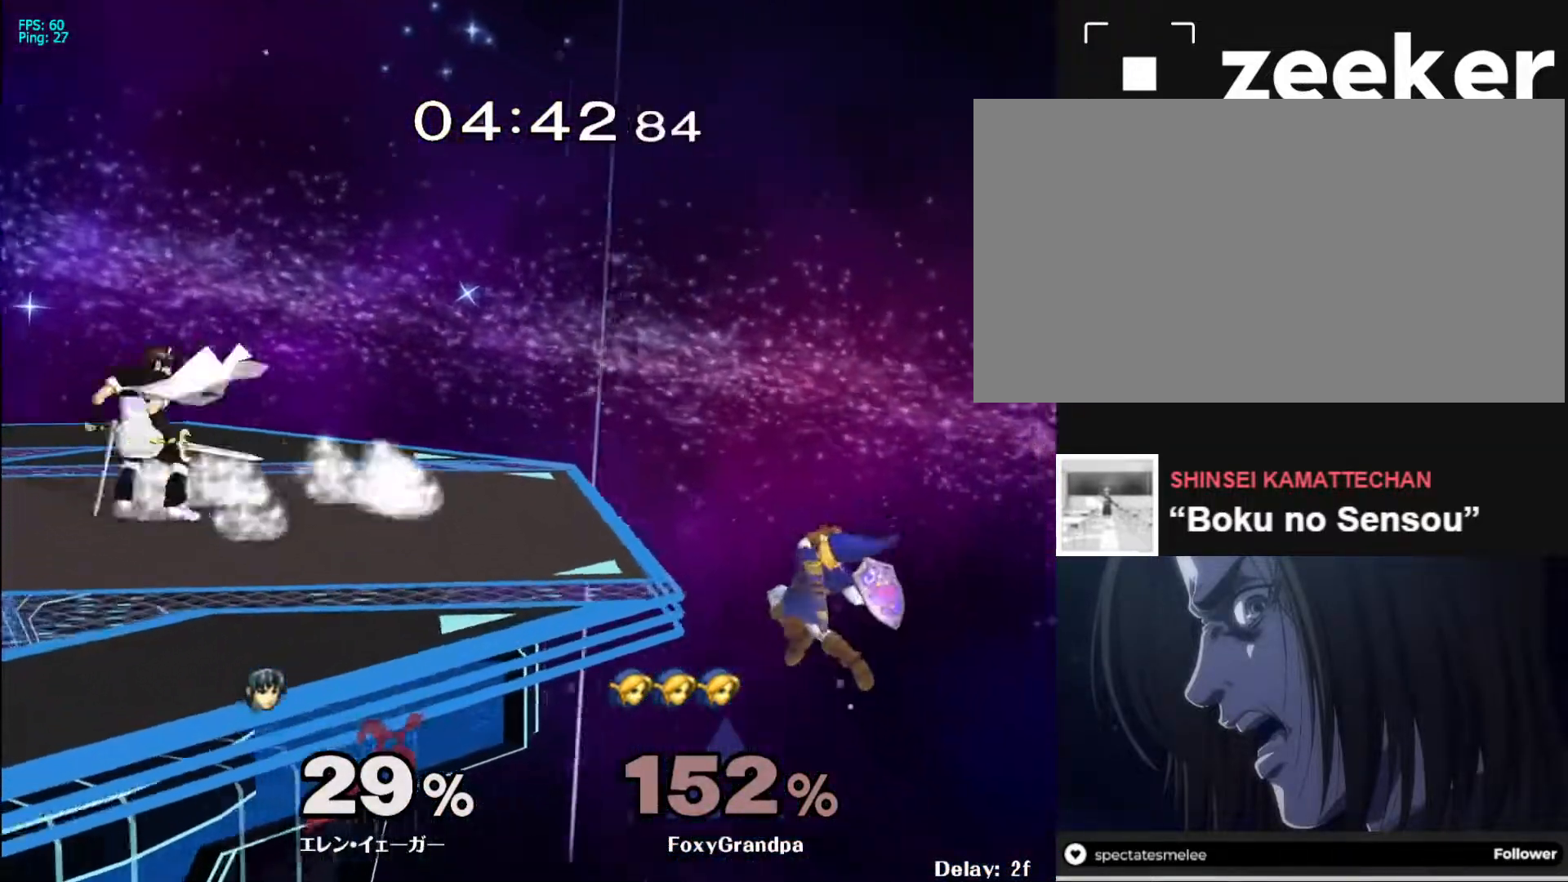
{"buttons": [], "left_stick": "down", "right_stick": "center", "events": [[50, "X", "down"], [67, "left_stick", "down-right"], [100, "R1", "down"], [217, "X", "up"], [250, "R1", "up"], [350, "left_stick", "down"]]}
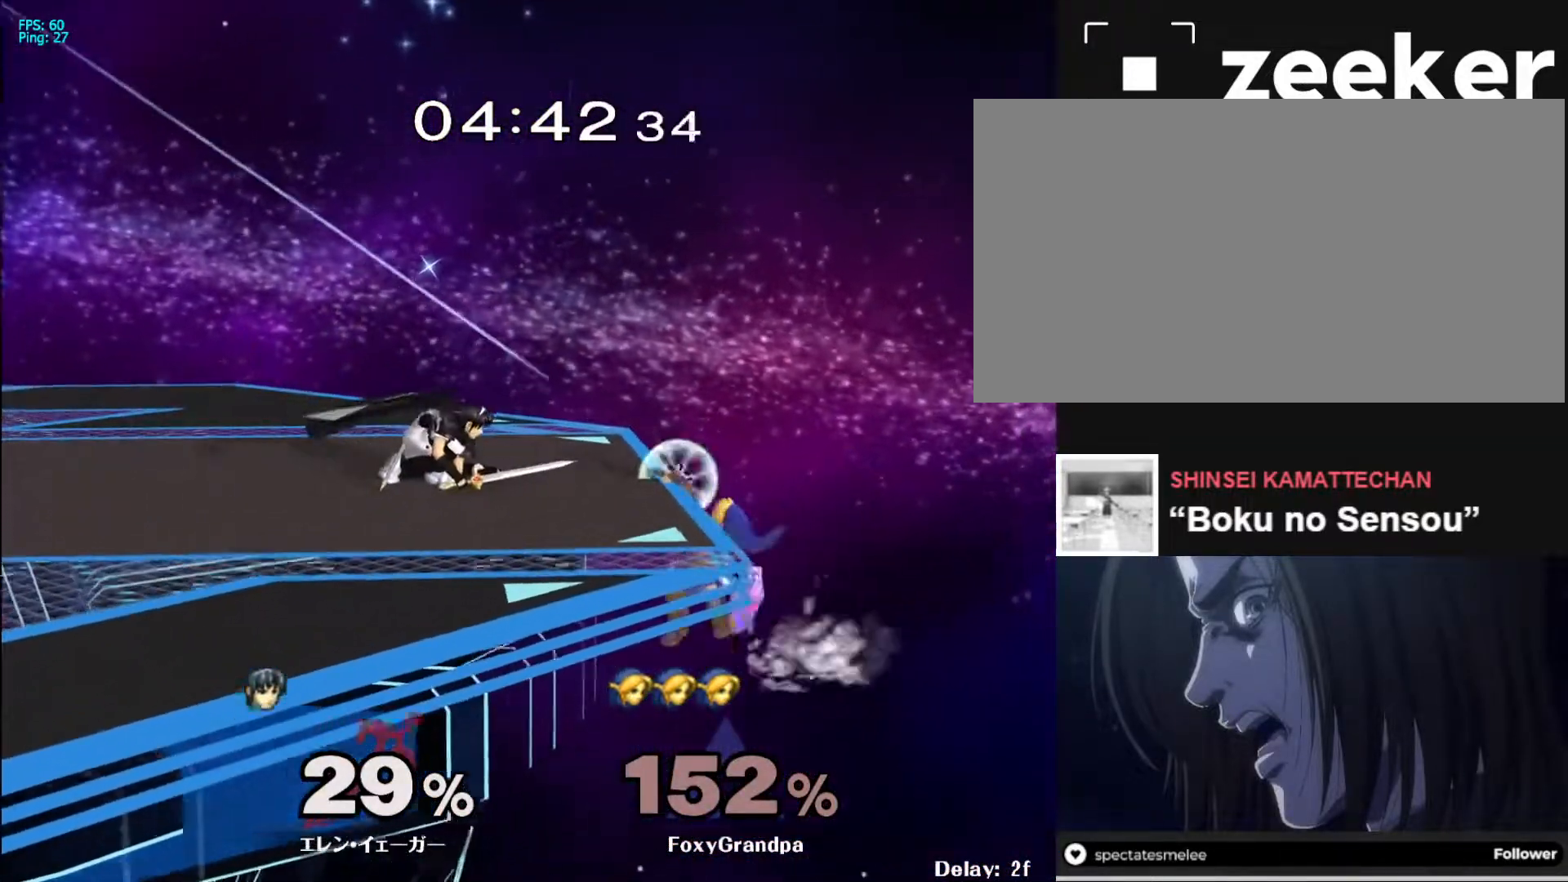
{"buttons": [], "left_stick": "down", "right_stick": "center", "events": []}
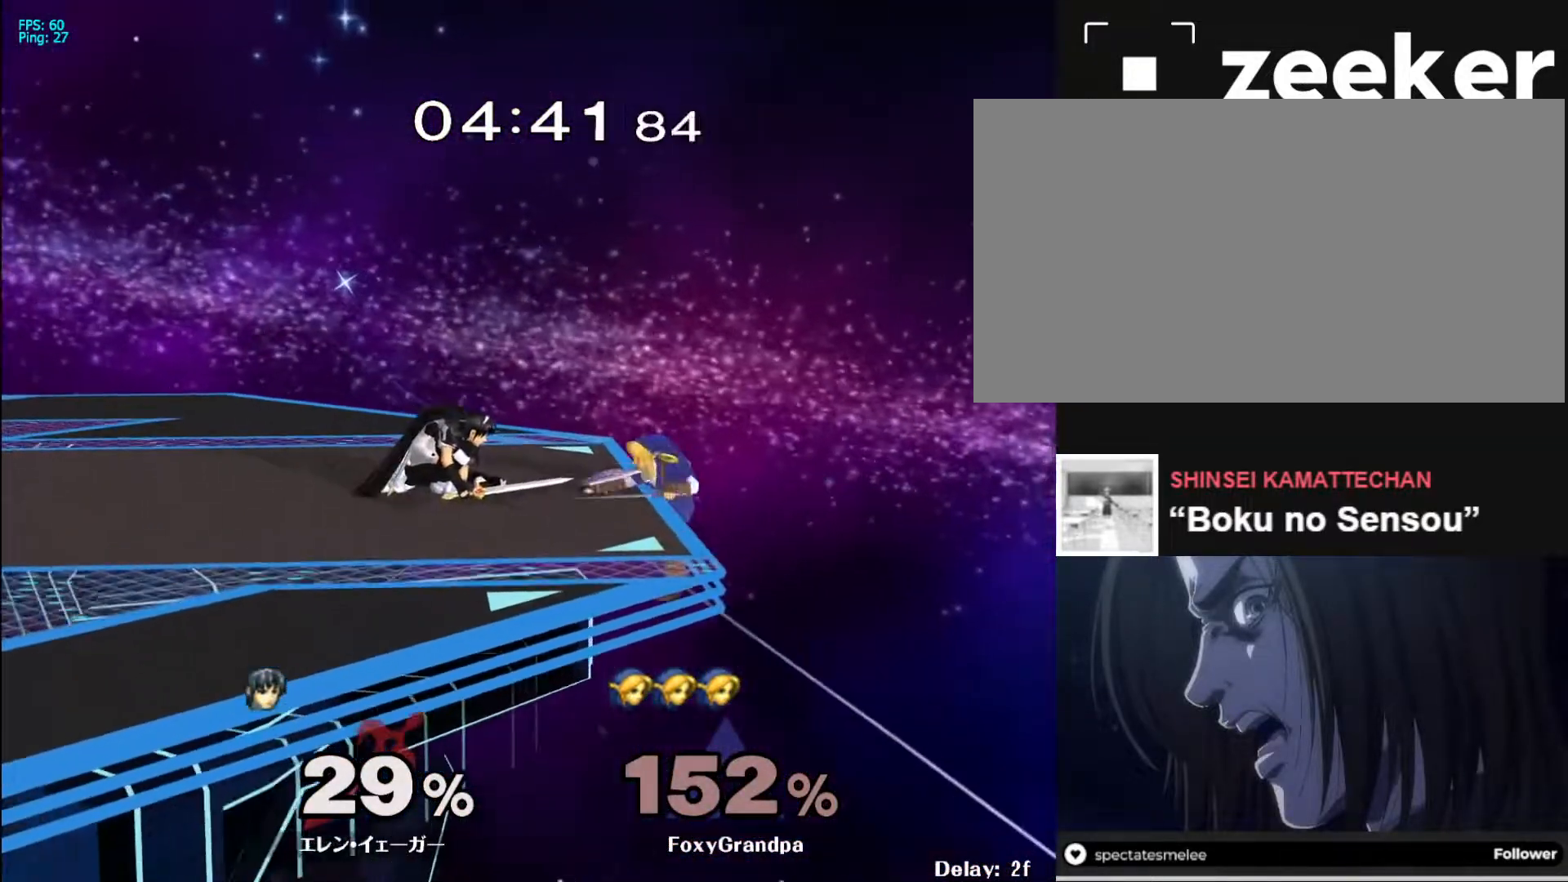
{"buttons": ["A"], "left_stick": "down", "right_stick": "center", "events": [[433, "A", "down"]]}
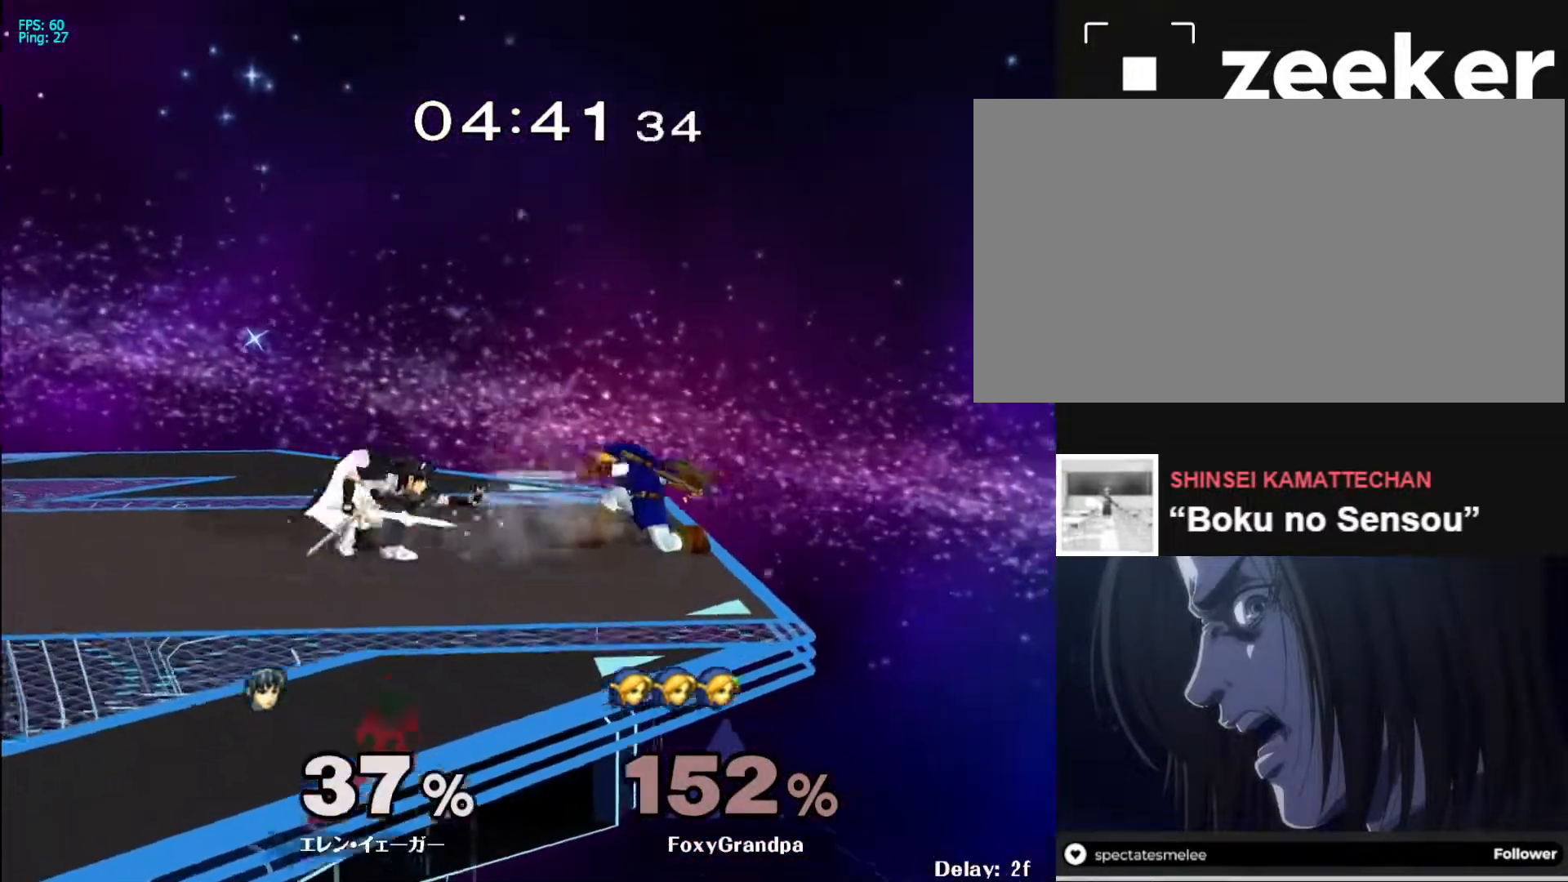
{"buttons": [], "left_stick": "right", "right_stick": "center", "events": [[33, "A", "up"], [217, "left_stick", "center"], [417, "left_stick", "right"]]}